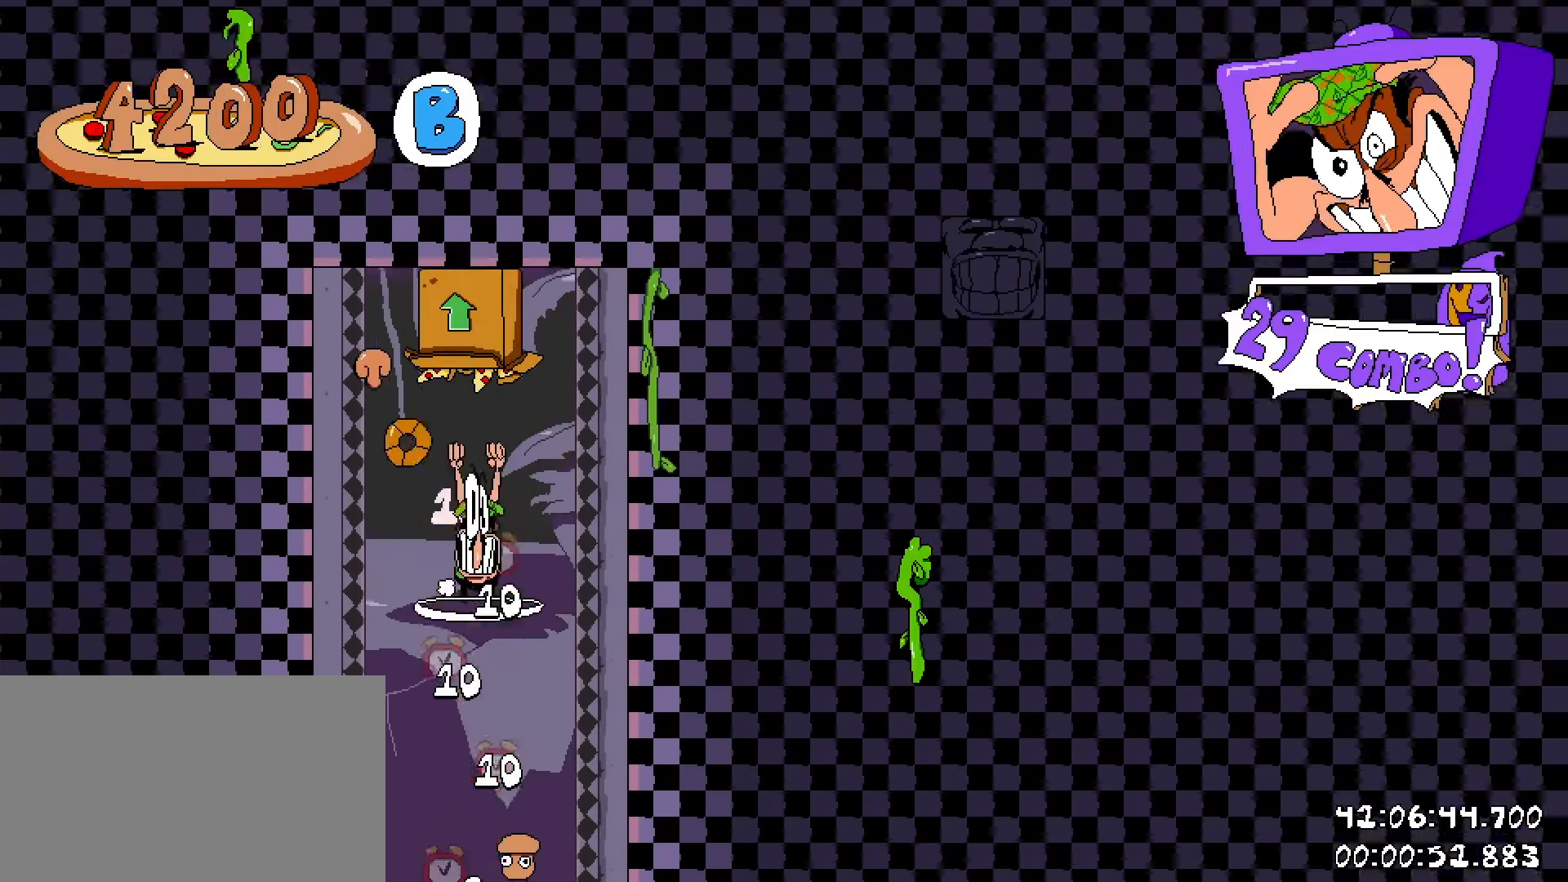
Gameplay with keyboard and mouse; each line is a JSON object with the keys and mouse buttons held at the frame after it. "events" lists presses ("down") and releases ("up") of "1", "2", "3", "4", "5", "a", "alt", "c", "caps_lock", "ctrl", "d", "e", "f", "g", "q", "r", "s", "shift", "space", "t", "tab", "v", "w", "x", "z", "mouse_left", "mouse_wheel" and "mouse_right" between this image and that frame as [ms after this image, input, new state], when the widget could be followed in between. "mouse_left", "mouse_wheel", "mouse_right" = the "left", "wheel", "right" buttons of the "mouse" list. No other keys are recorded. "wheel" means that the mouse wheel is clicked or scrolled. Not read: mouse_move.
{"keys": ["d", "shift"], "mouse": [], "events": [[167, "d", "down"]]}
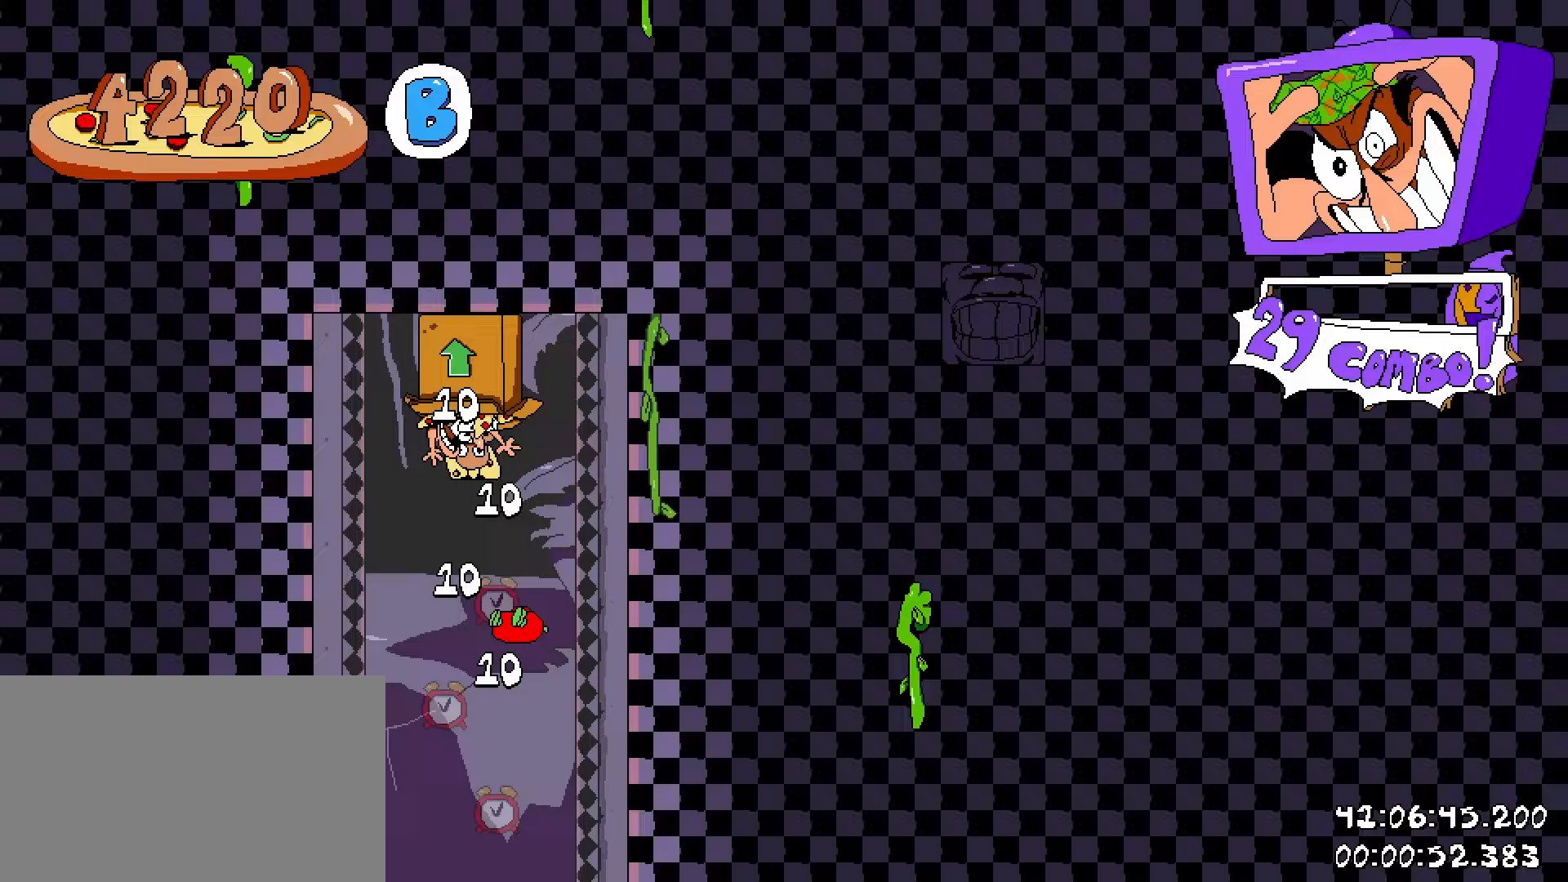
{"keys": ["d", "s", "shift"], "mouse": [], "events": [[417, "s", "down"]]}
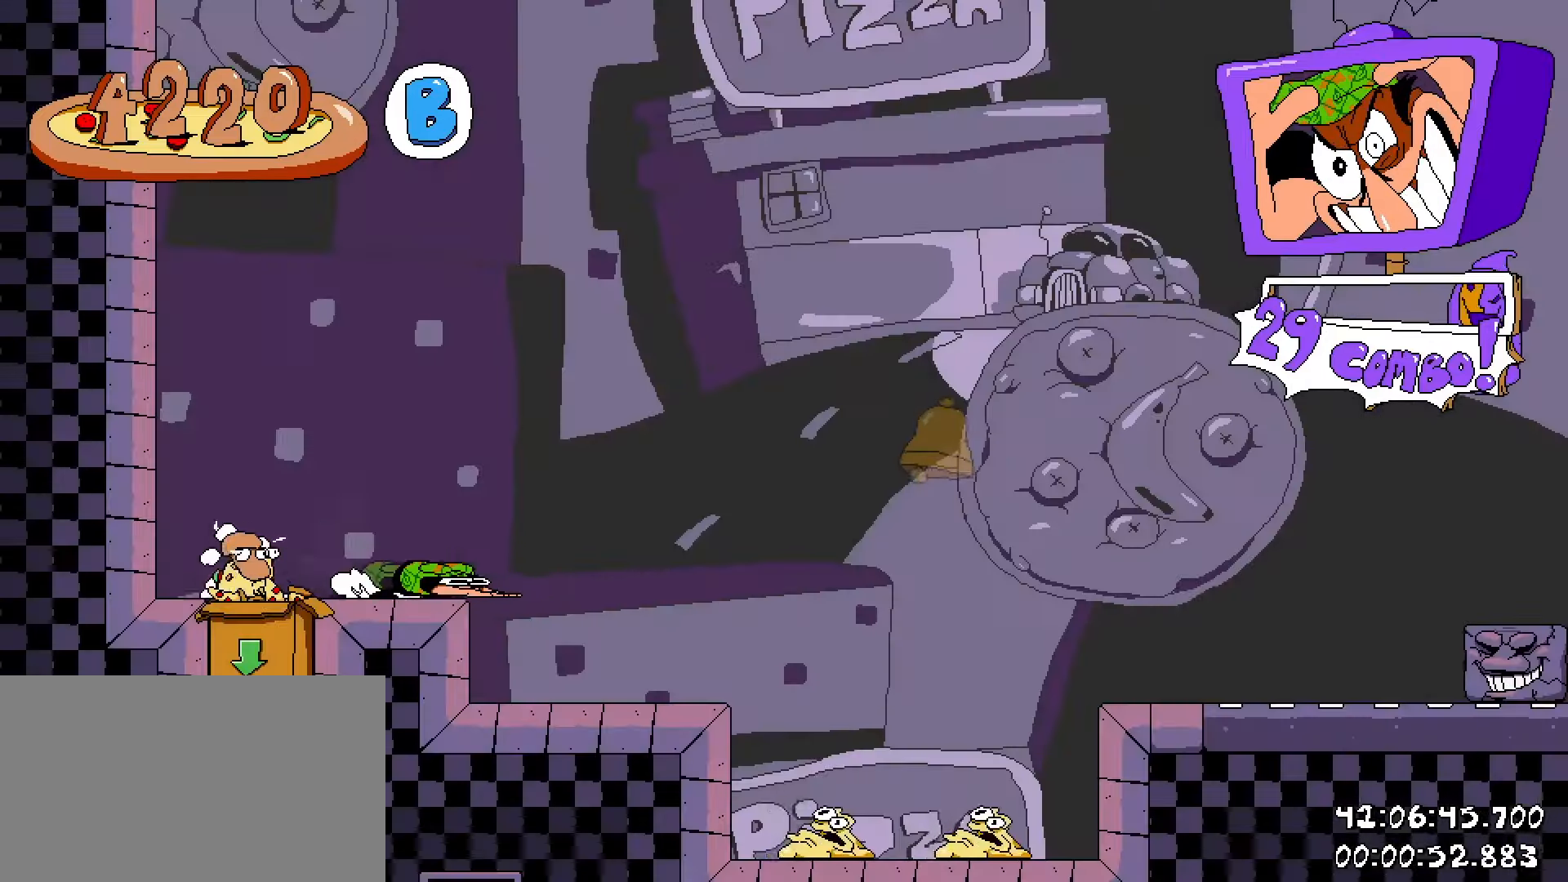
{"keys": ["d", "shift"], "mouse": [], "events": [[17, "d", "up"], [200, "d", "down"], [233, "s", "up"]]}
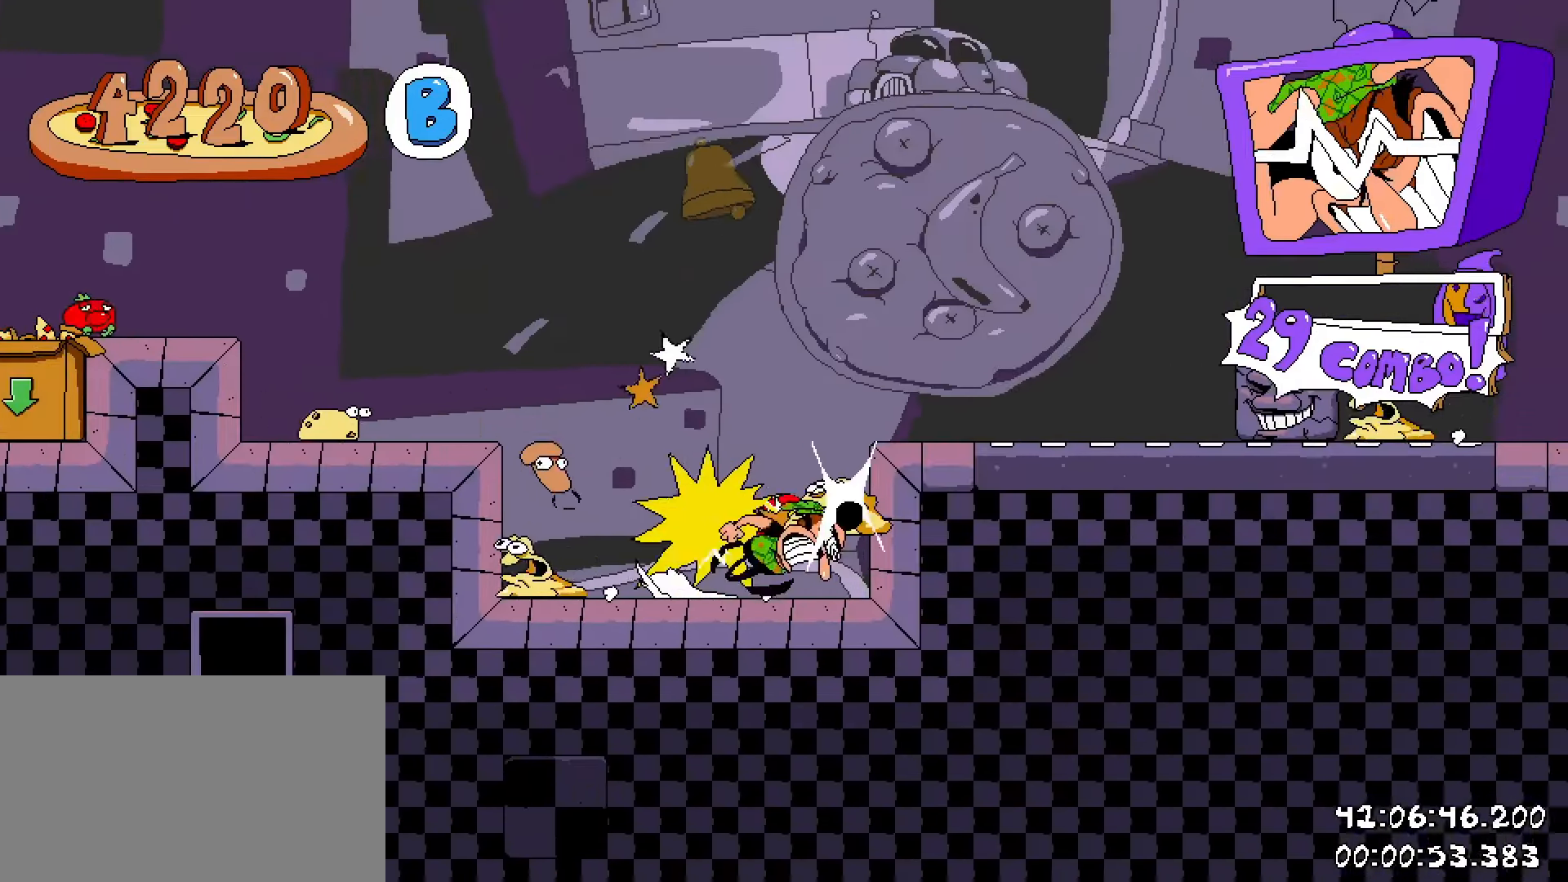
{"keys": ["d", "shift"], "mouse": [], "events": []}
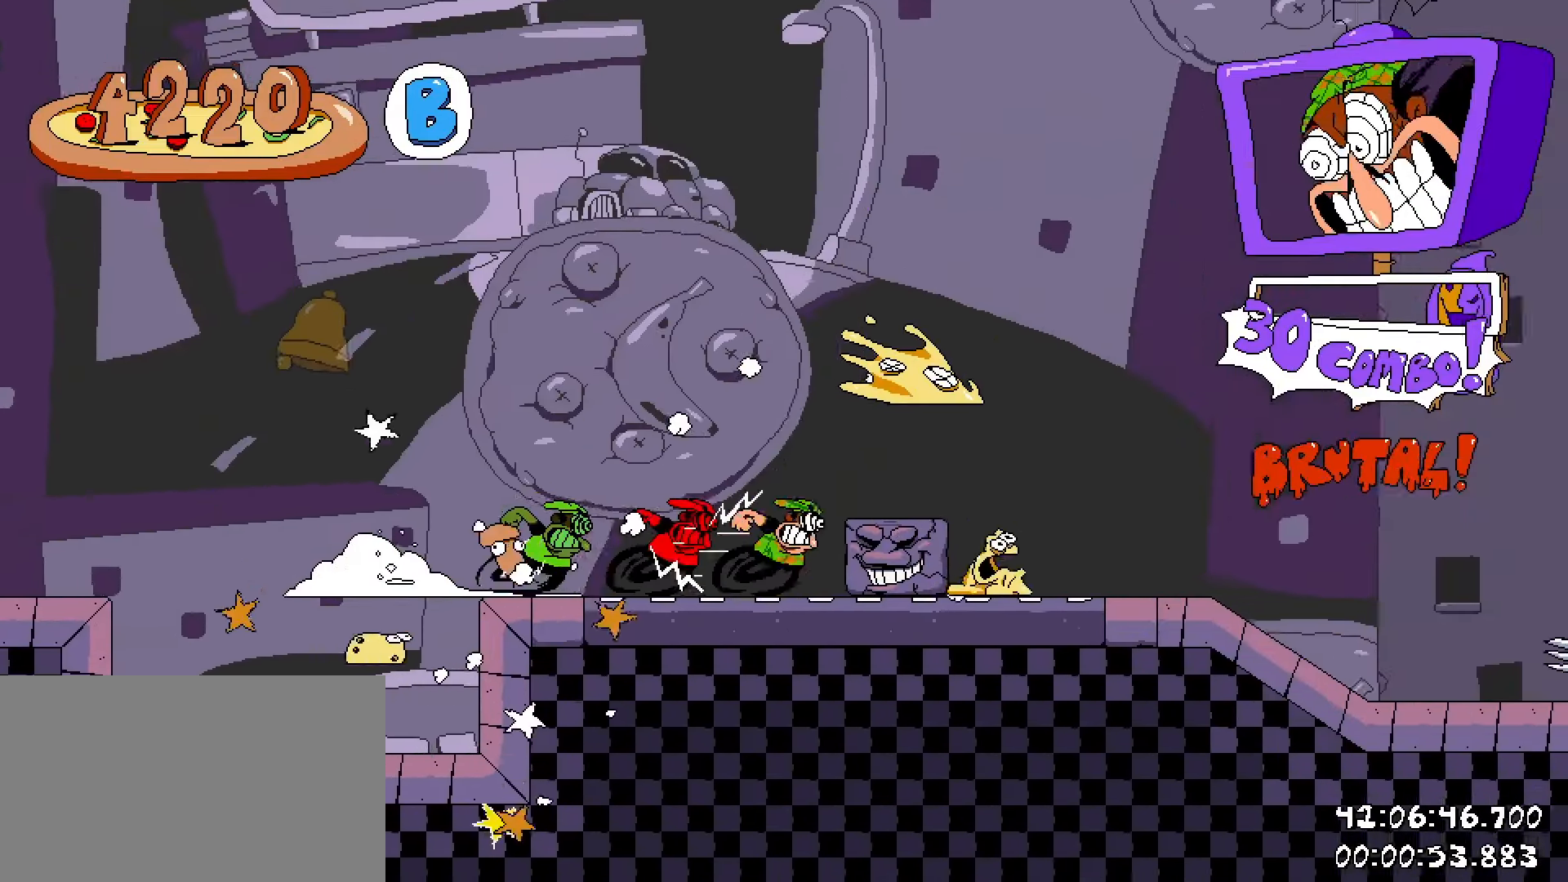
{"keys": ["d", "shift"], "mouse": [], "events": []}
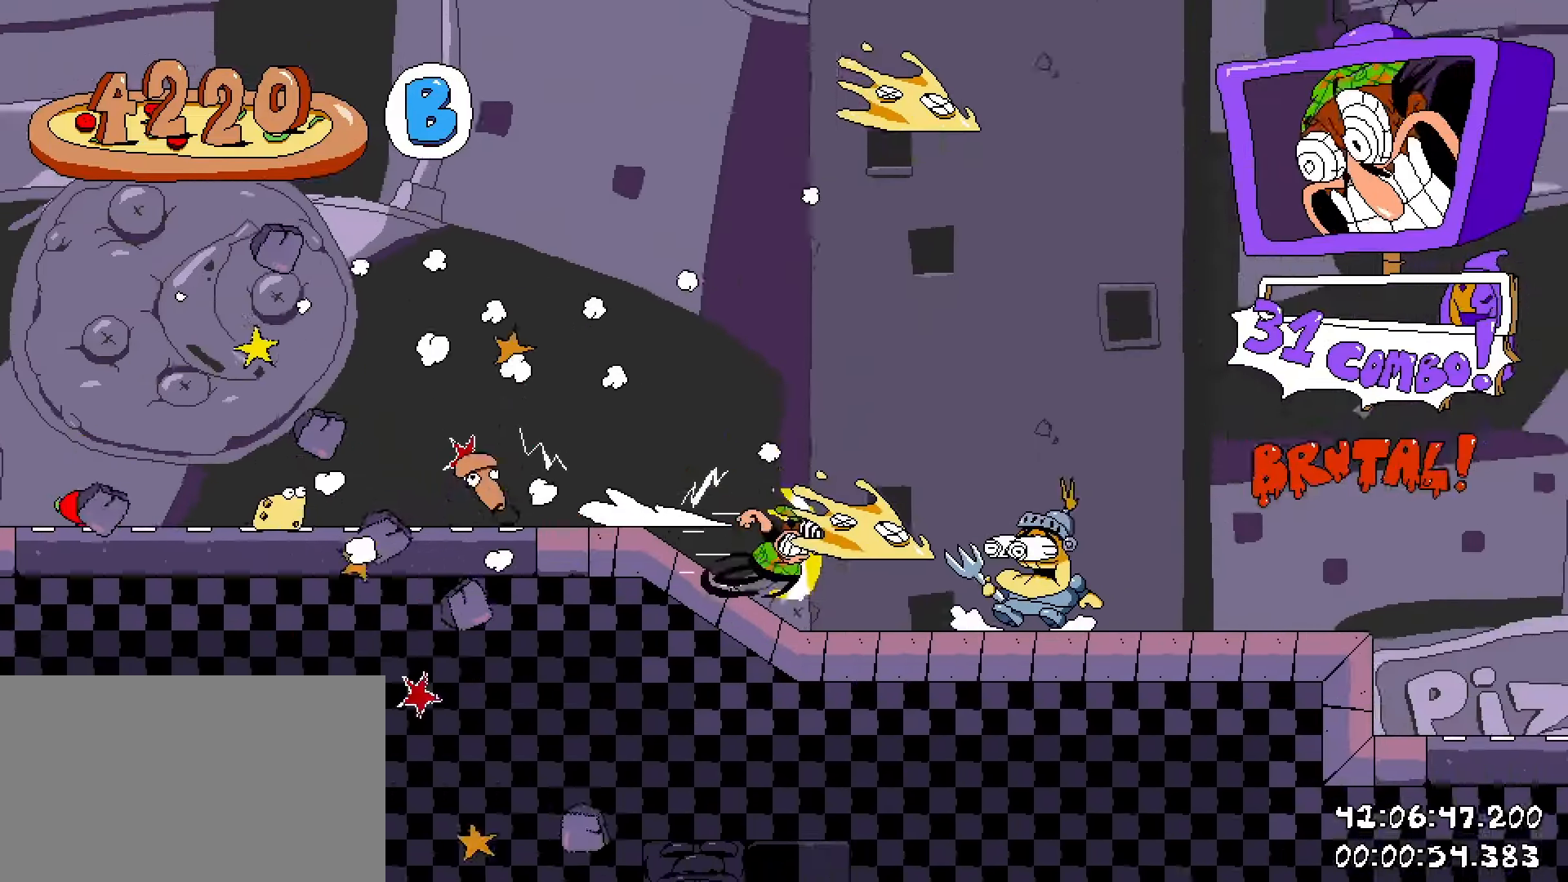
{"keys": ["d", "shift"], "mouse": [], "events": []}
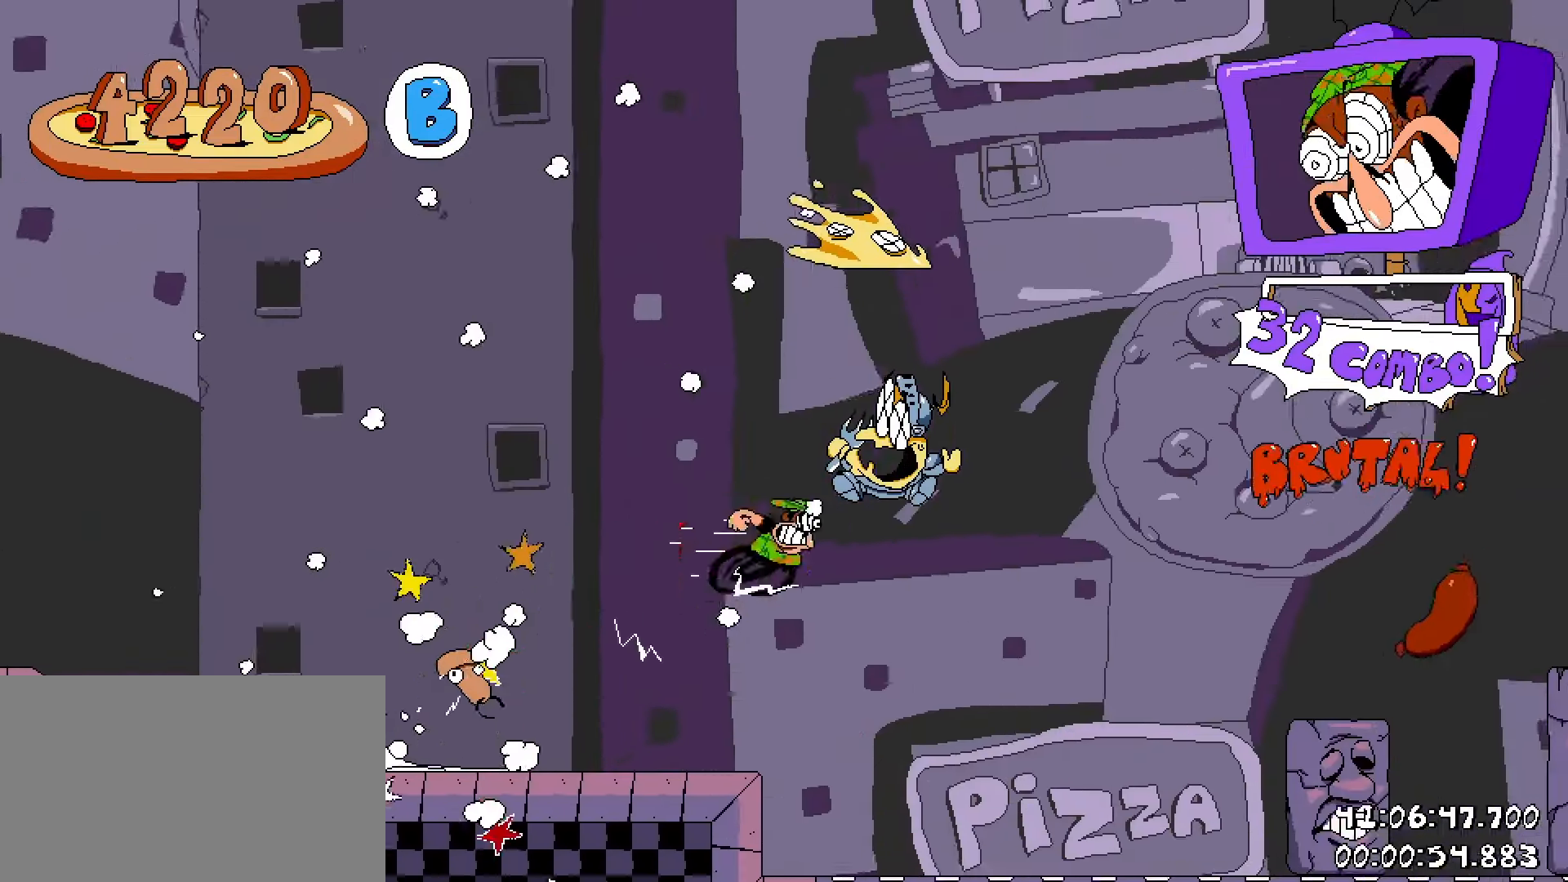
{"keys": ["d", "shift"], "mouse": [], "events": [[17, "s", "down"], [117, "s", "up"]]}
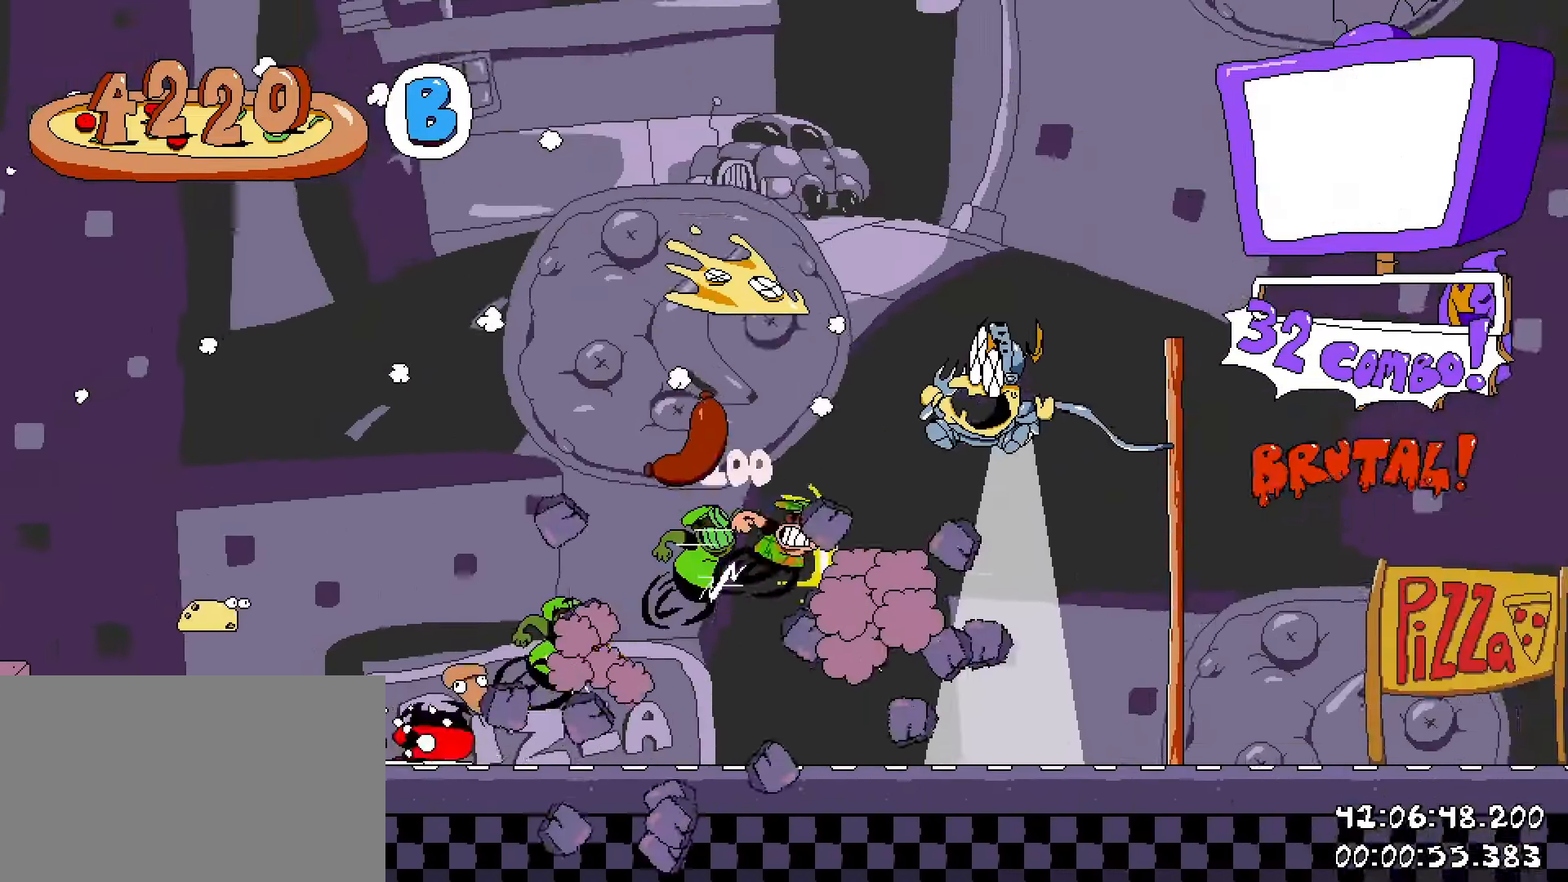
{"keys": ["d", "shift"], "mouse": [], "events": [[50, "s", "down"], [100, "s", "up"]]}
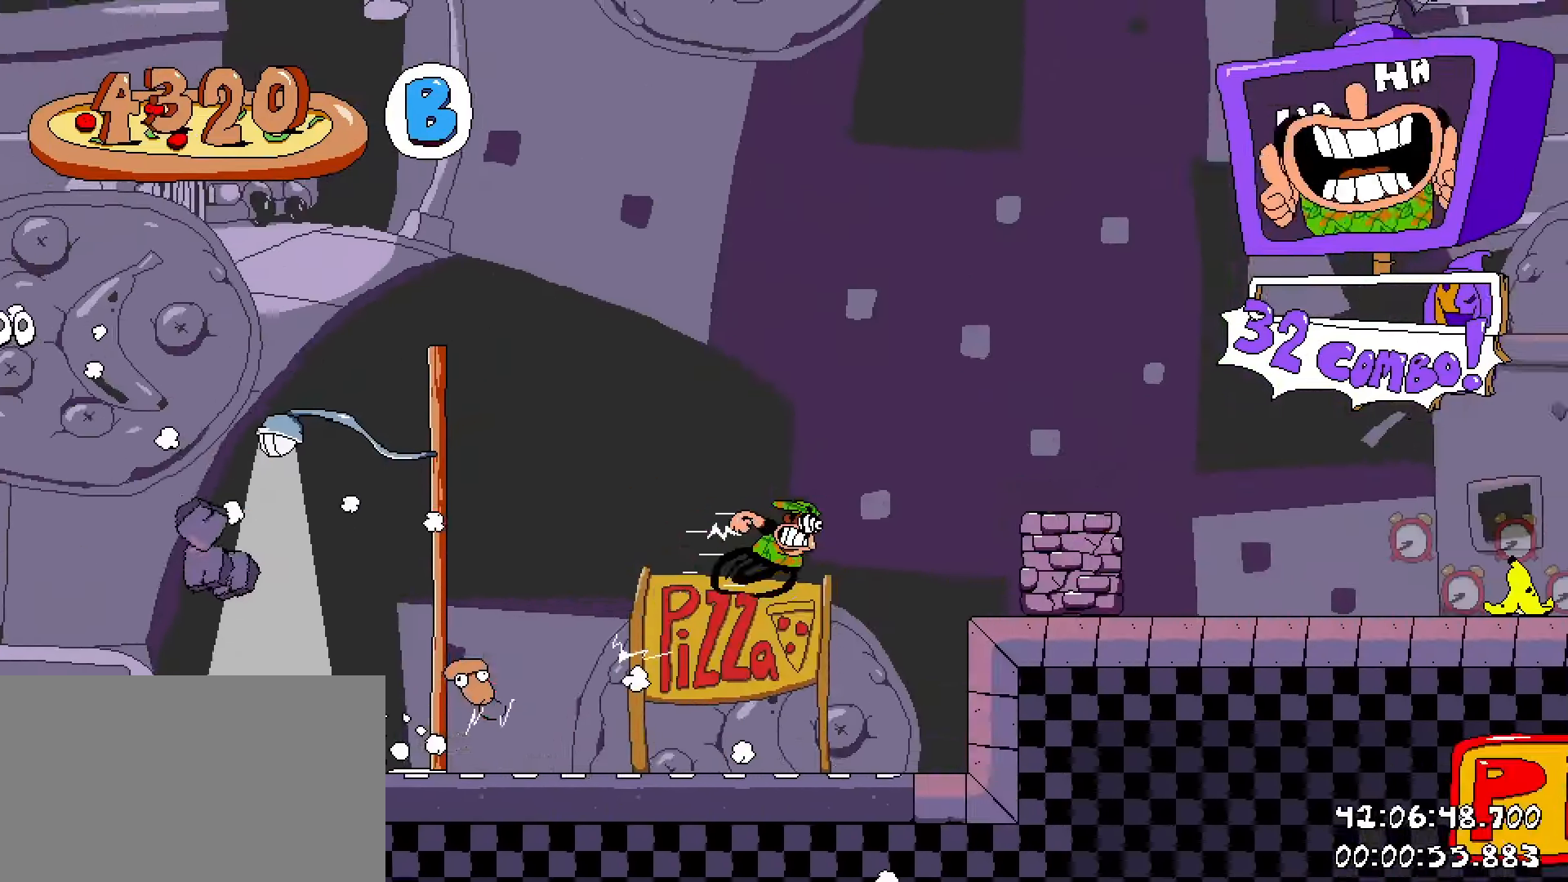
{"keys": ["d", "shift"], "mouse": [], "events": []}
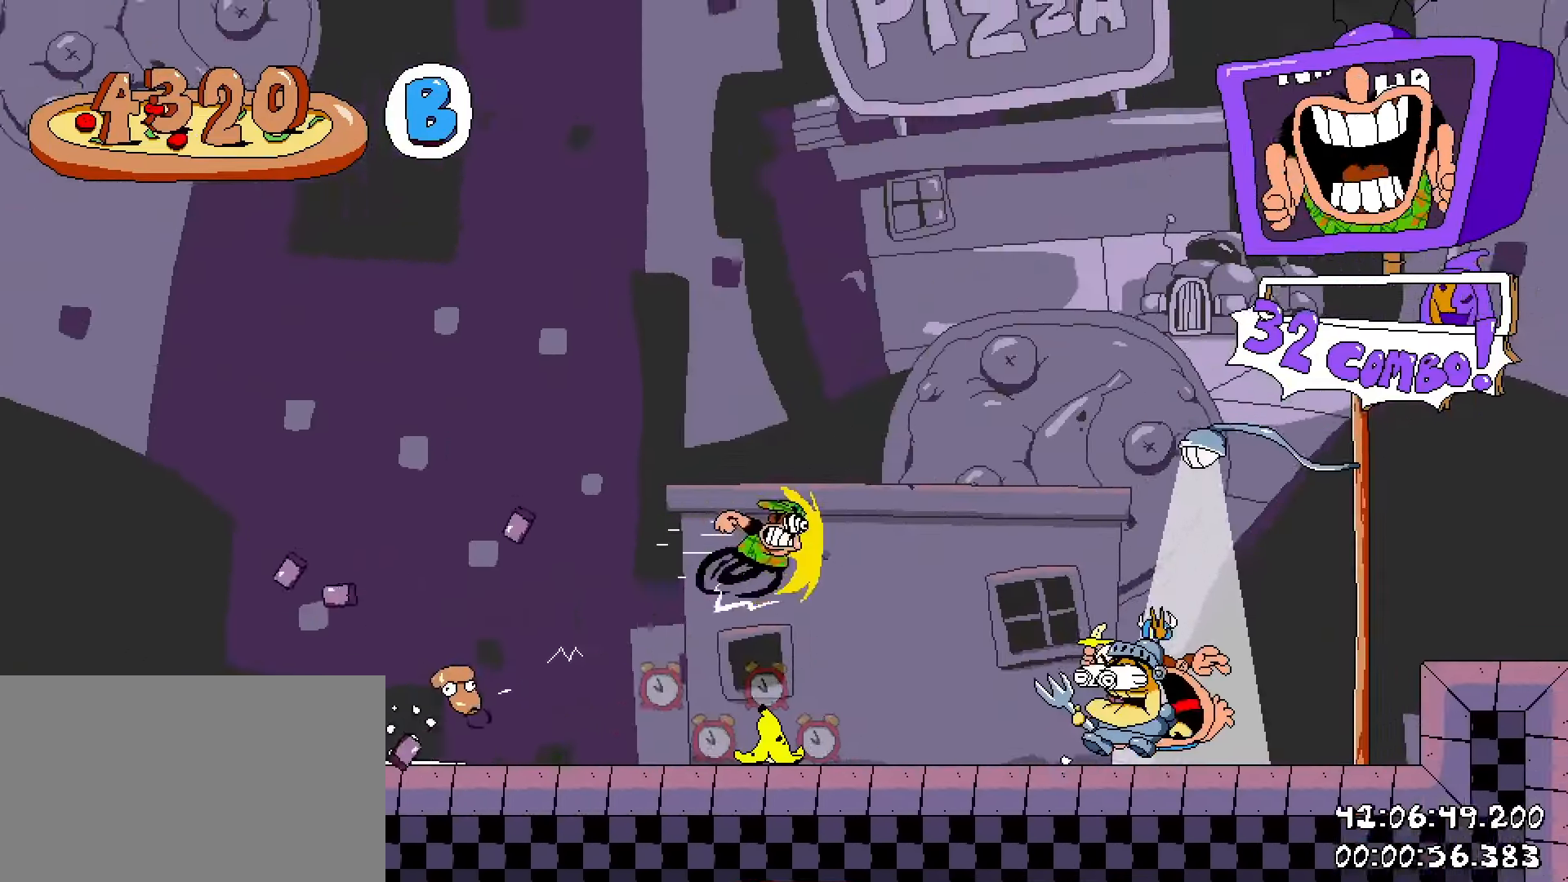
{"keys": ["d", "shift"], "mouse": [], "events": [[17, "s", "down"], [117, "s", "up"]]}
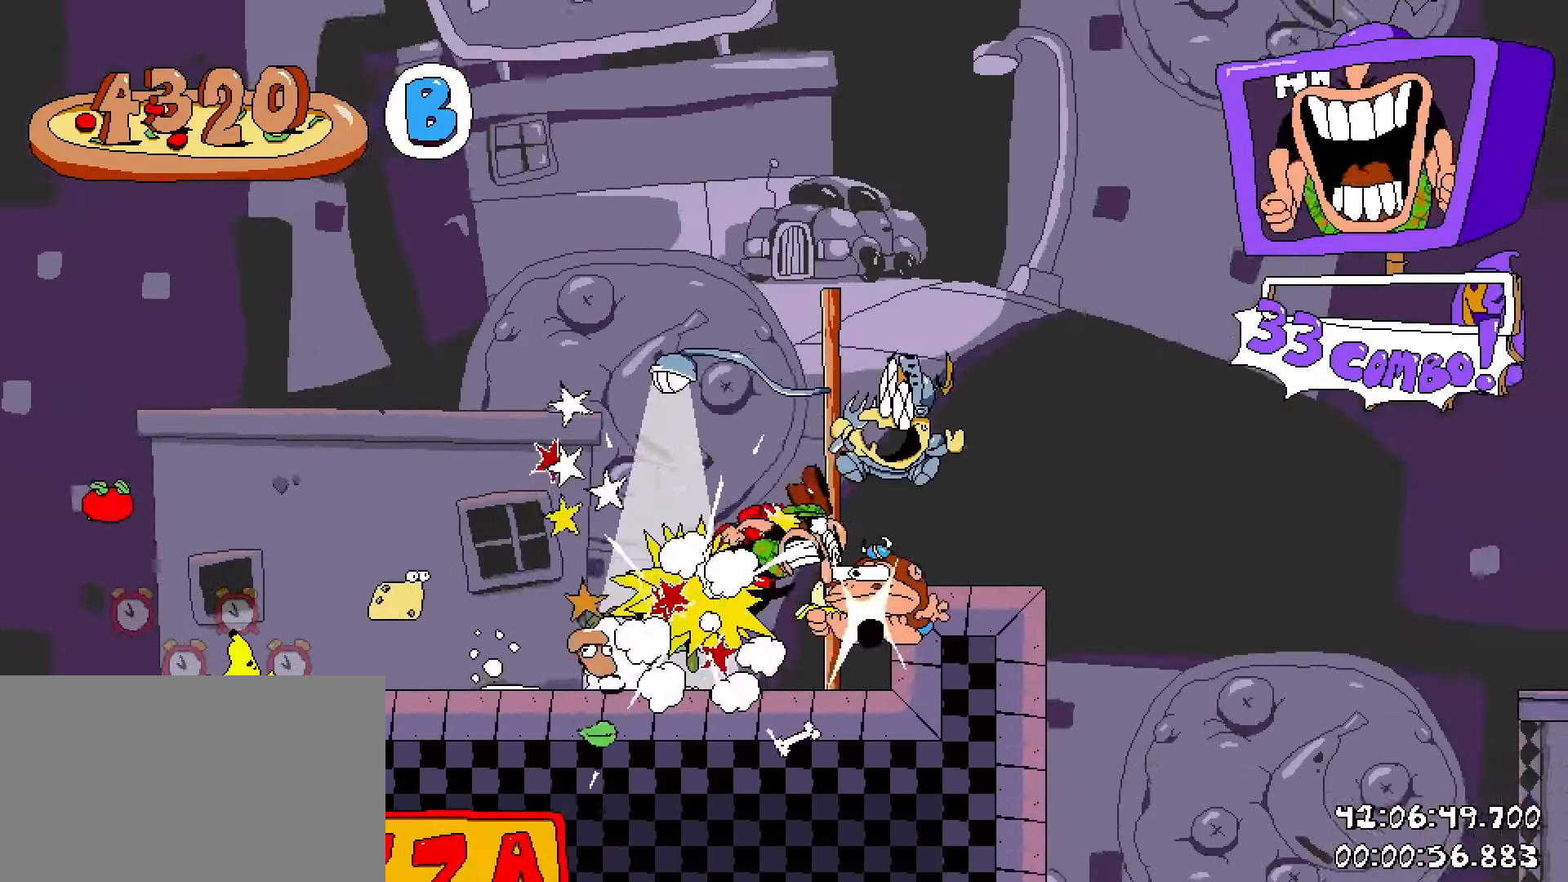
{"keys": ["d", "shift"], "mouse": [], "events": []}
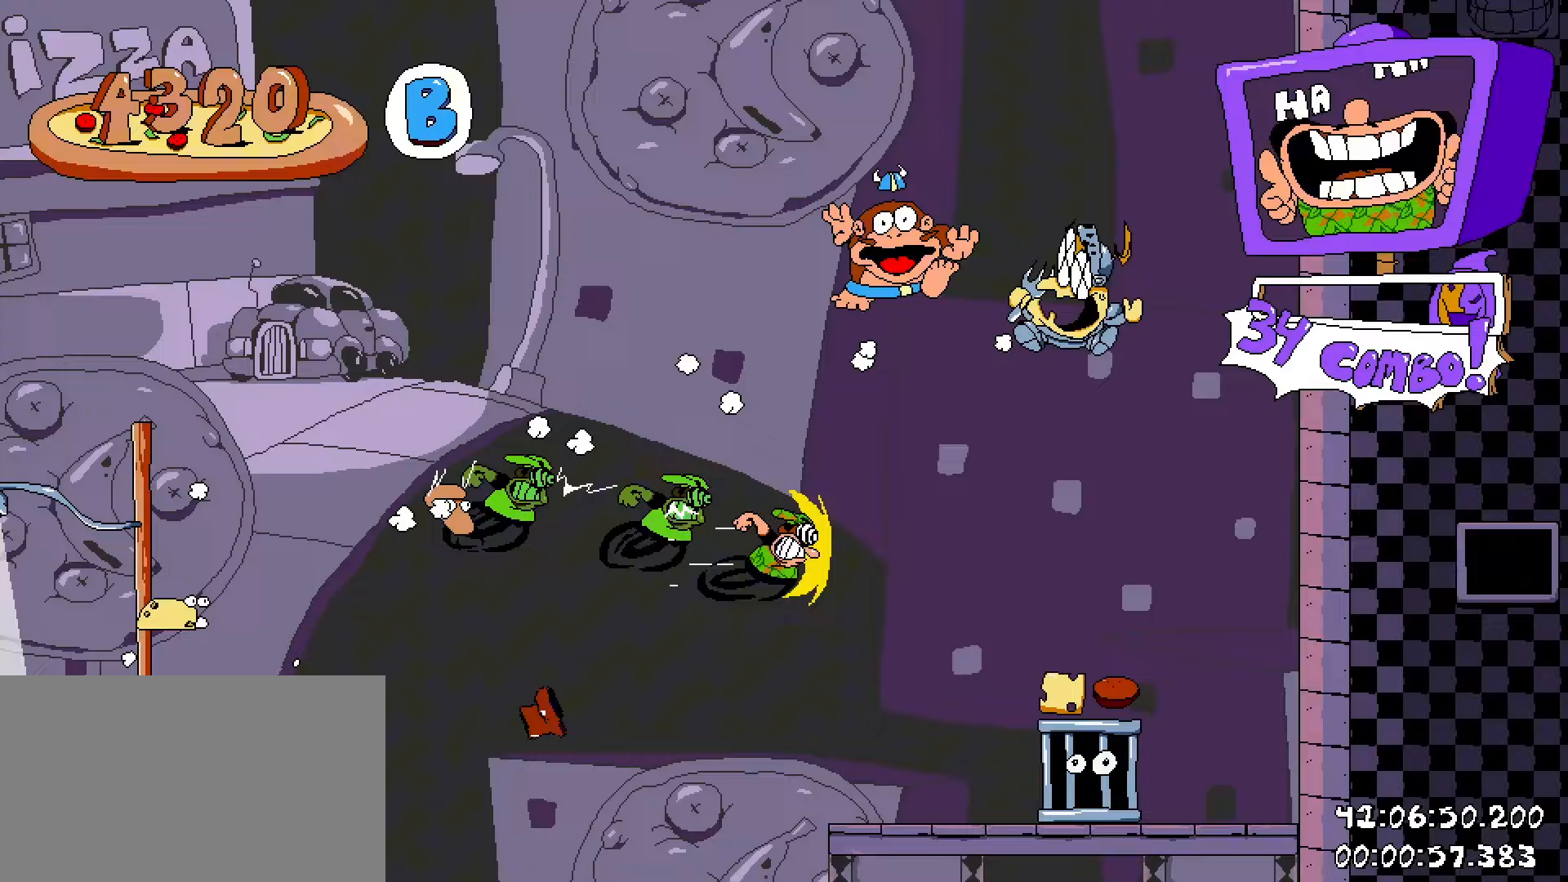
{"keys": ["d", "shift"], "mouse": [], "events": []}
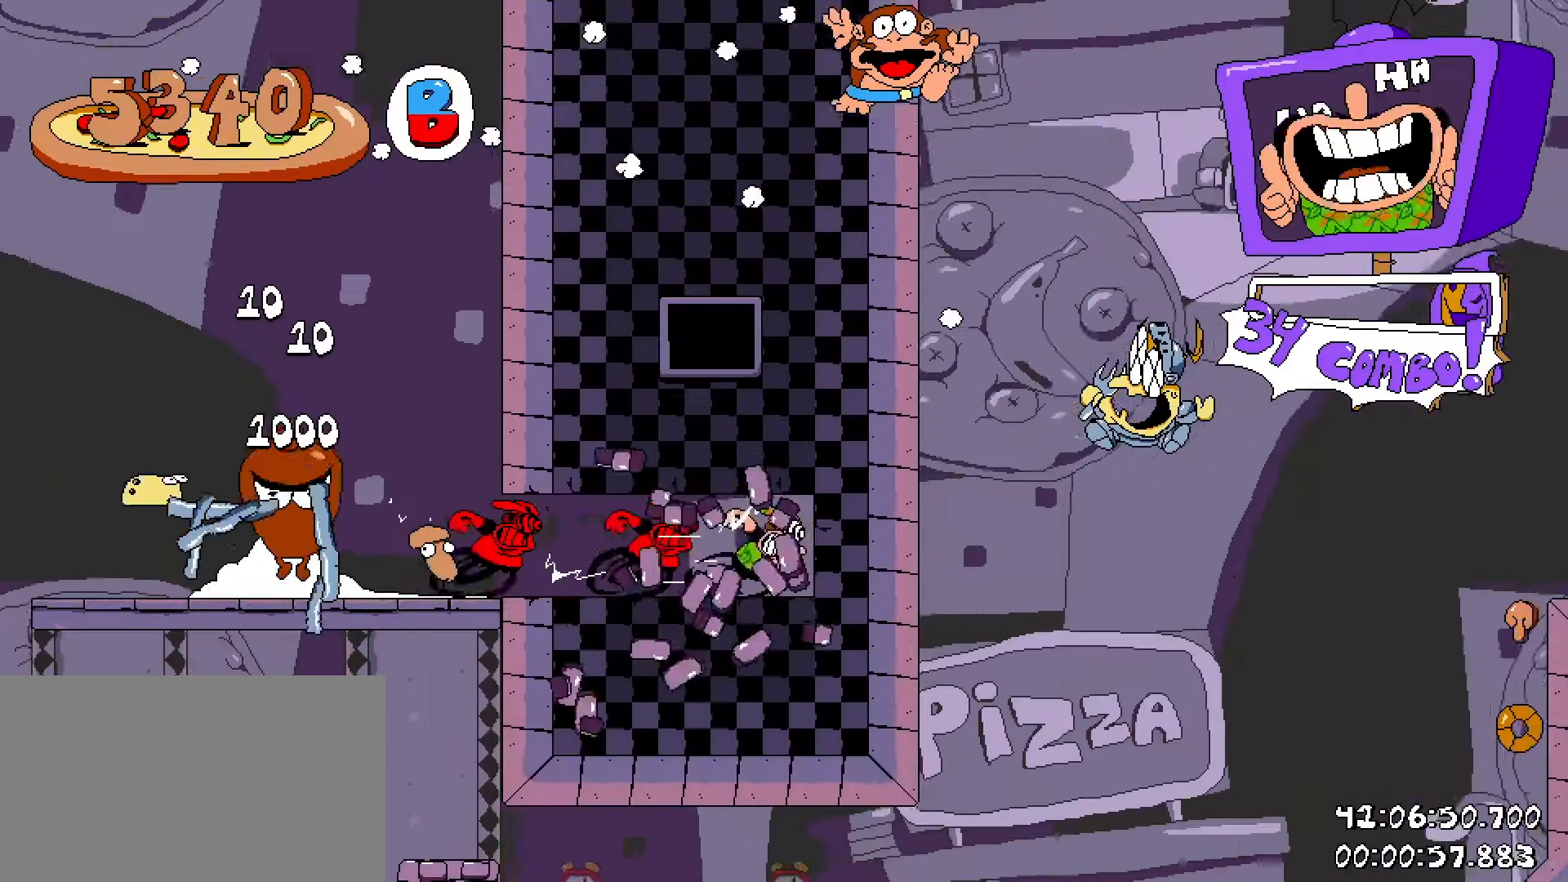
{"keys": ["d", "shift"], "mouse": [], "events": []}
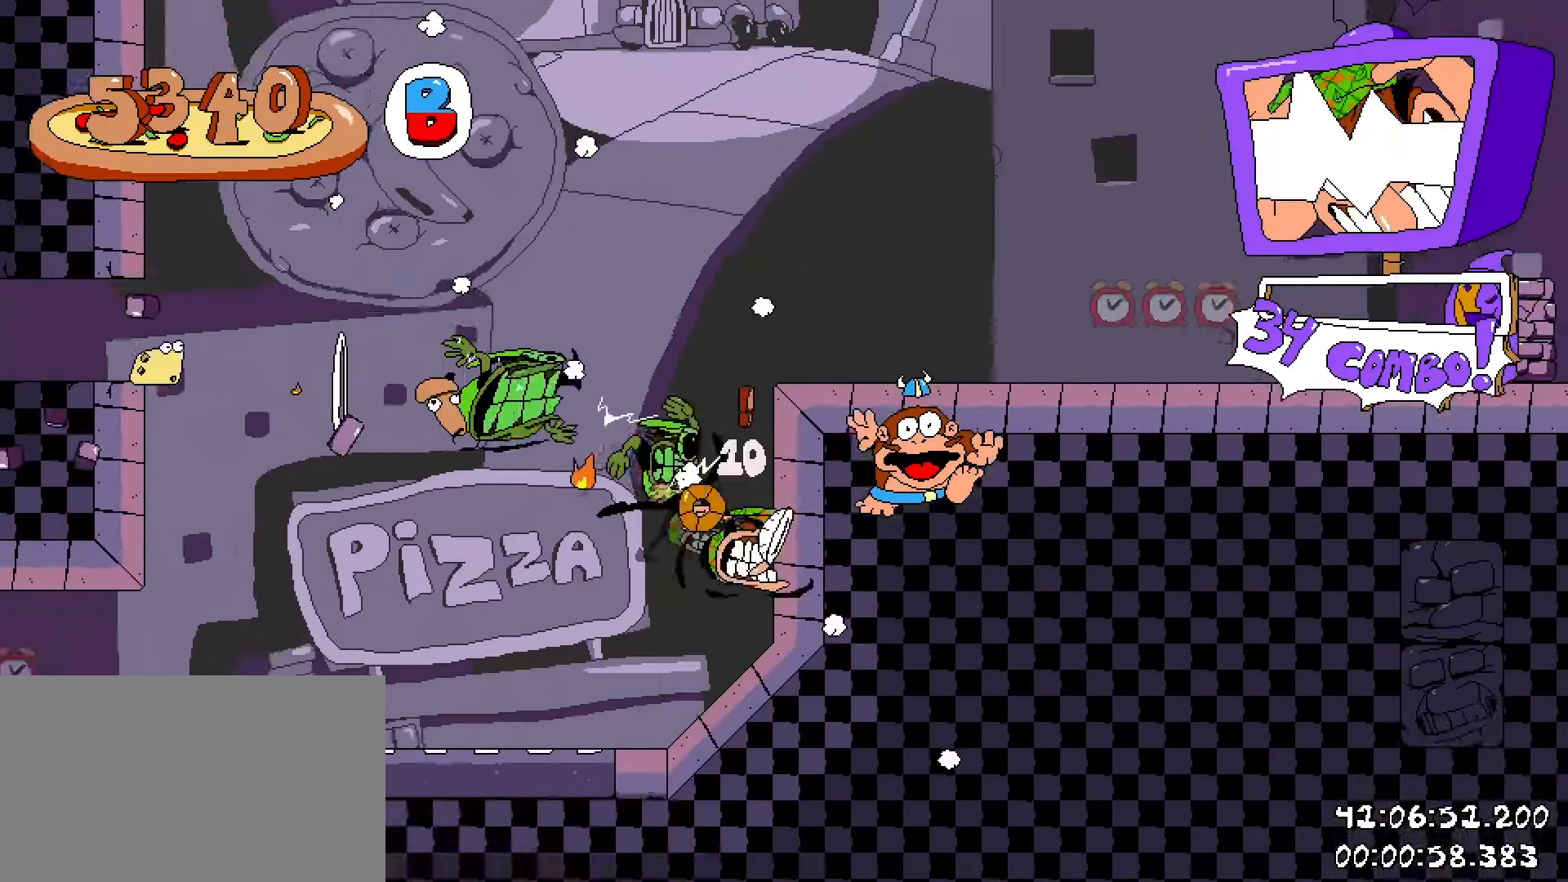
{"keys": ["d", "shift"], "mouse": [], "events": []}
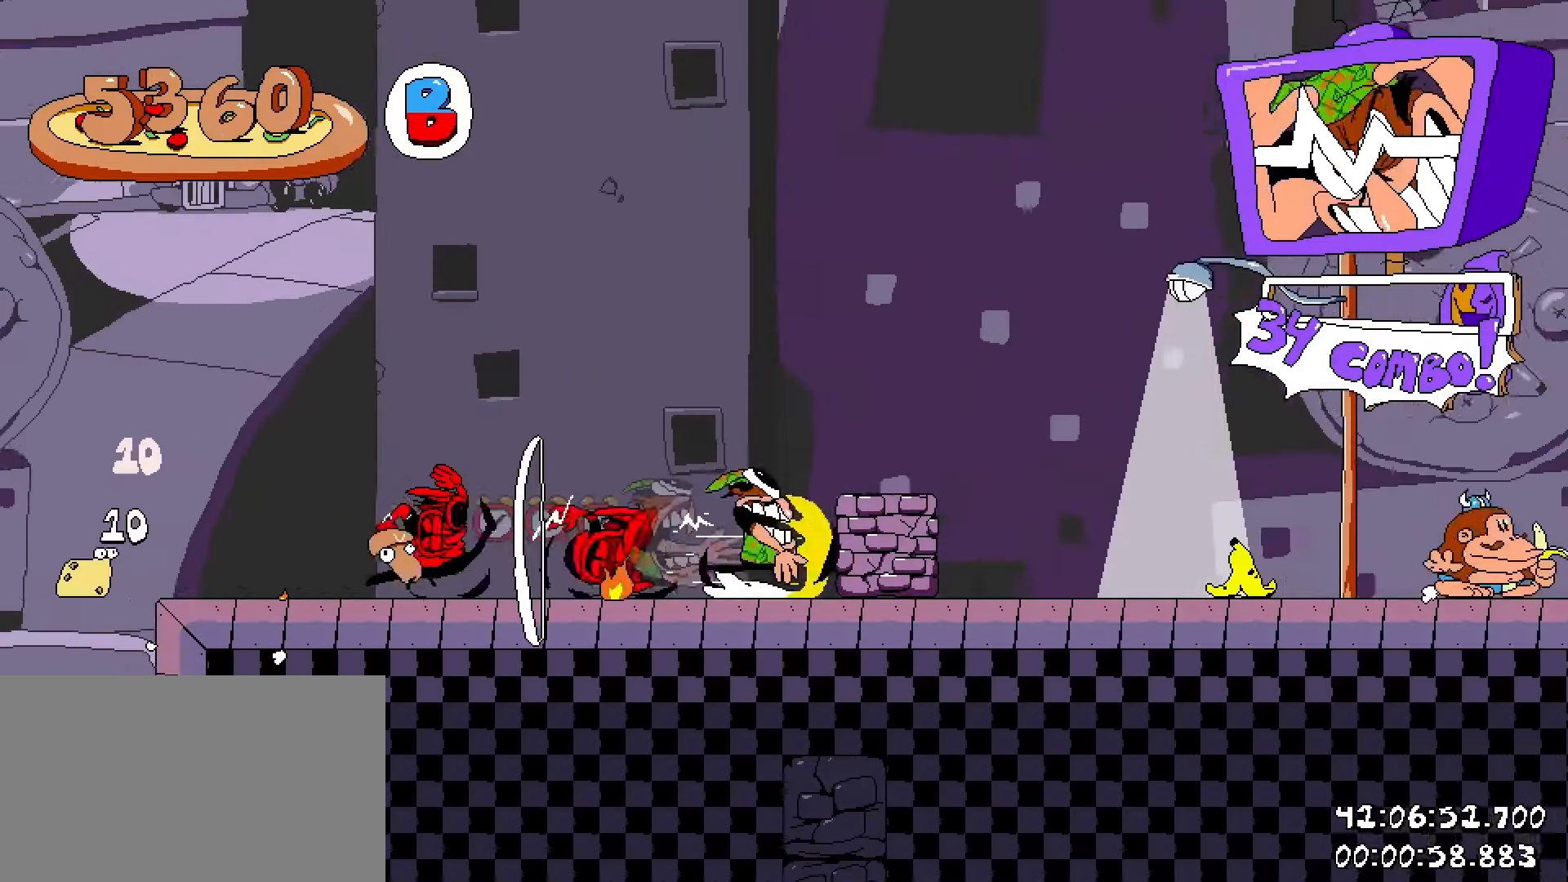
{"keys": ["d", "shift"], "mouse": [], "events": [[233, "s", "down"], [333, "s", "up"]]}
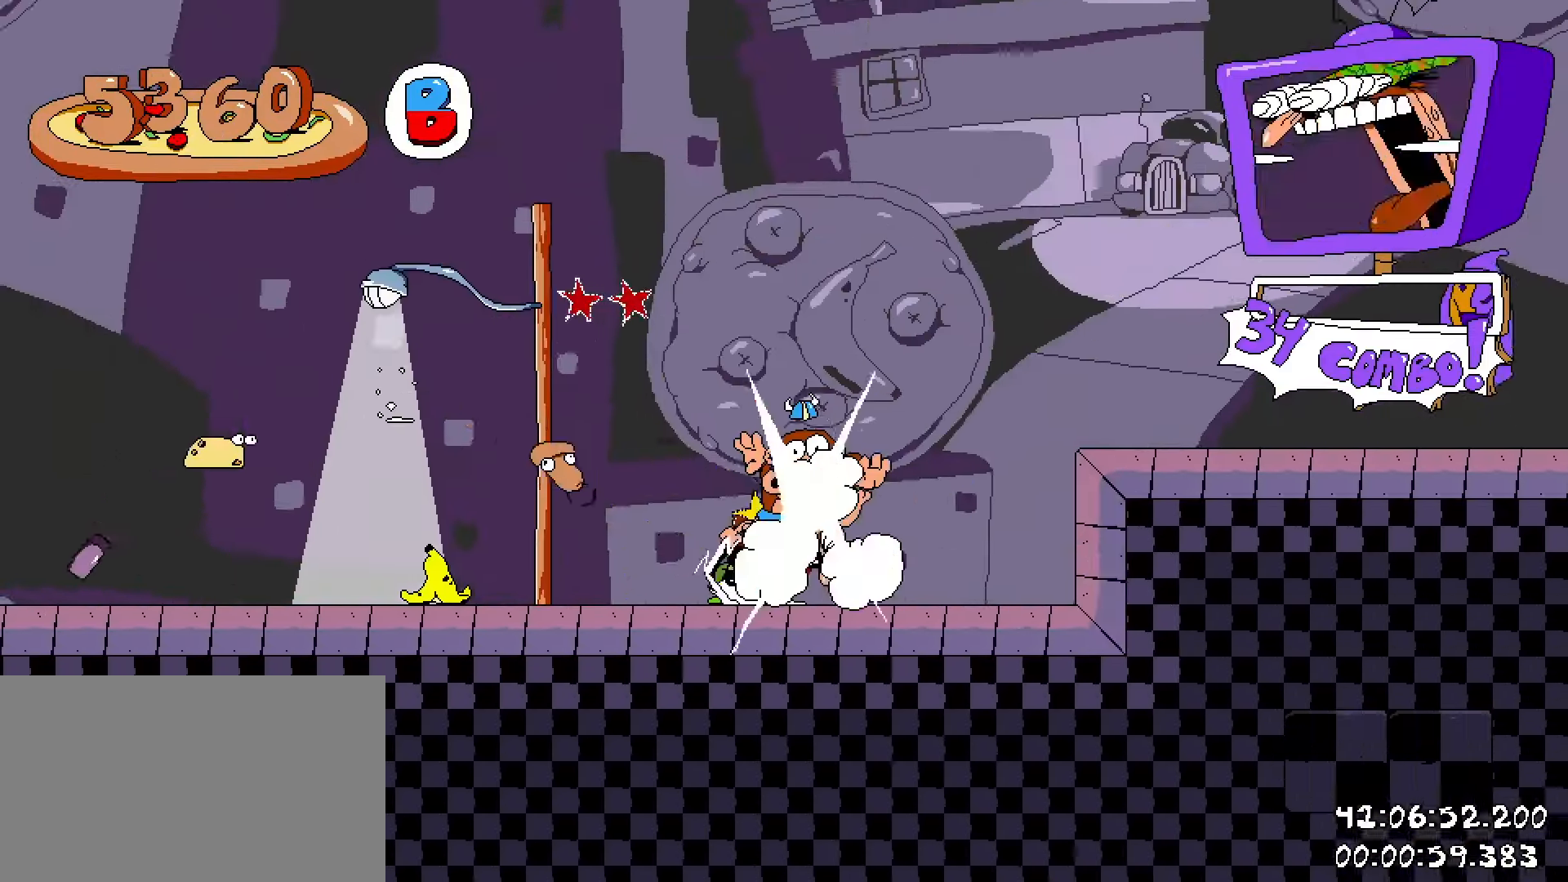
{"keys": ["d", "shift"], "mouse": [], "events": []}
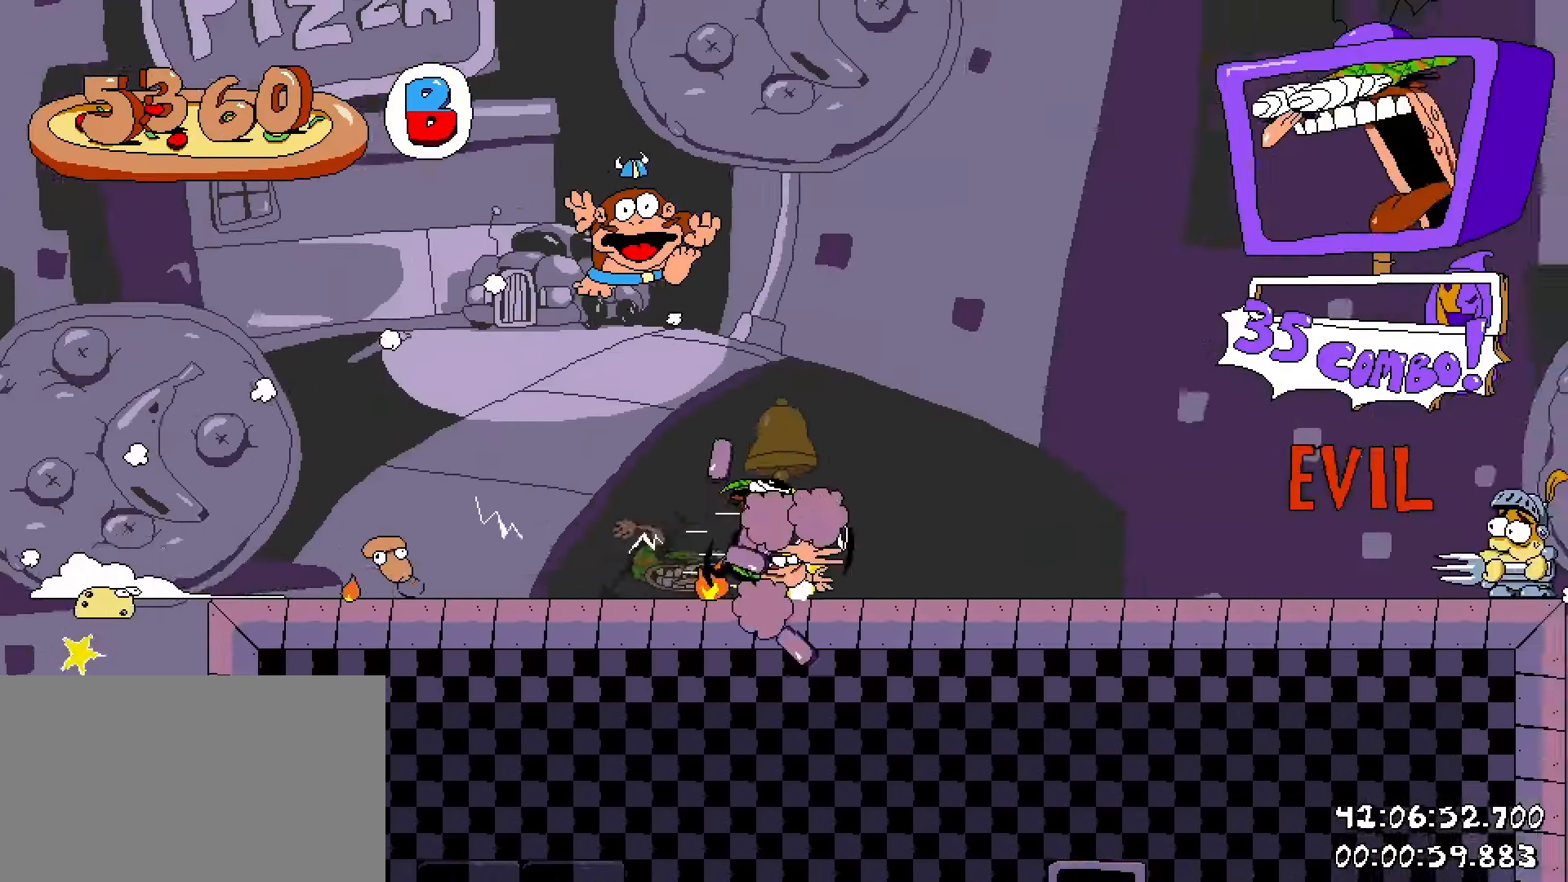
{"keys": ["d", "s", "shift"], "mouse": [], "events": [[450, "s", "down"]]}
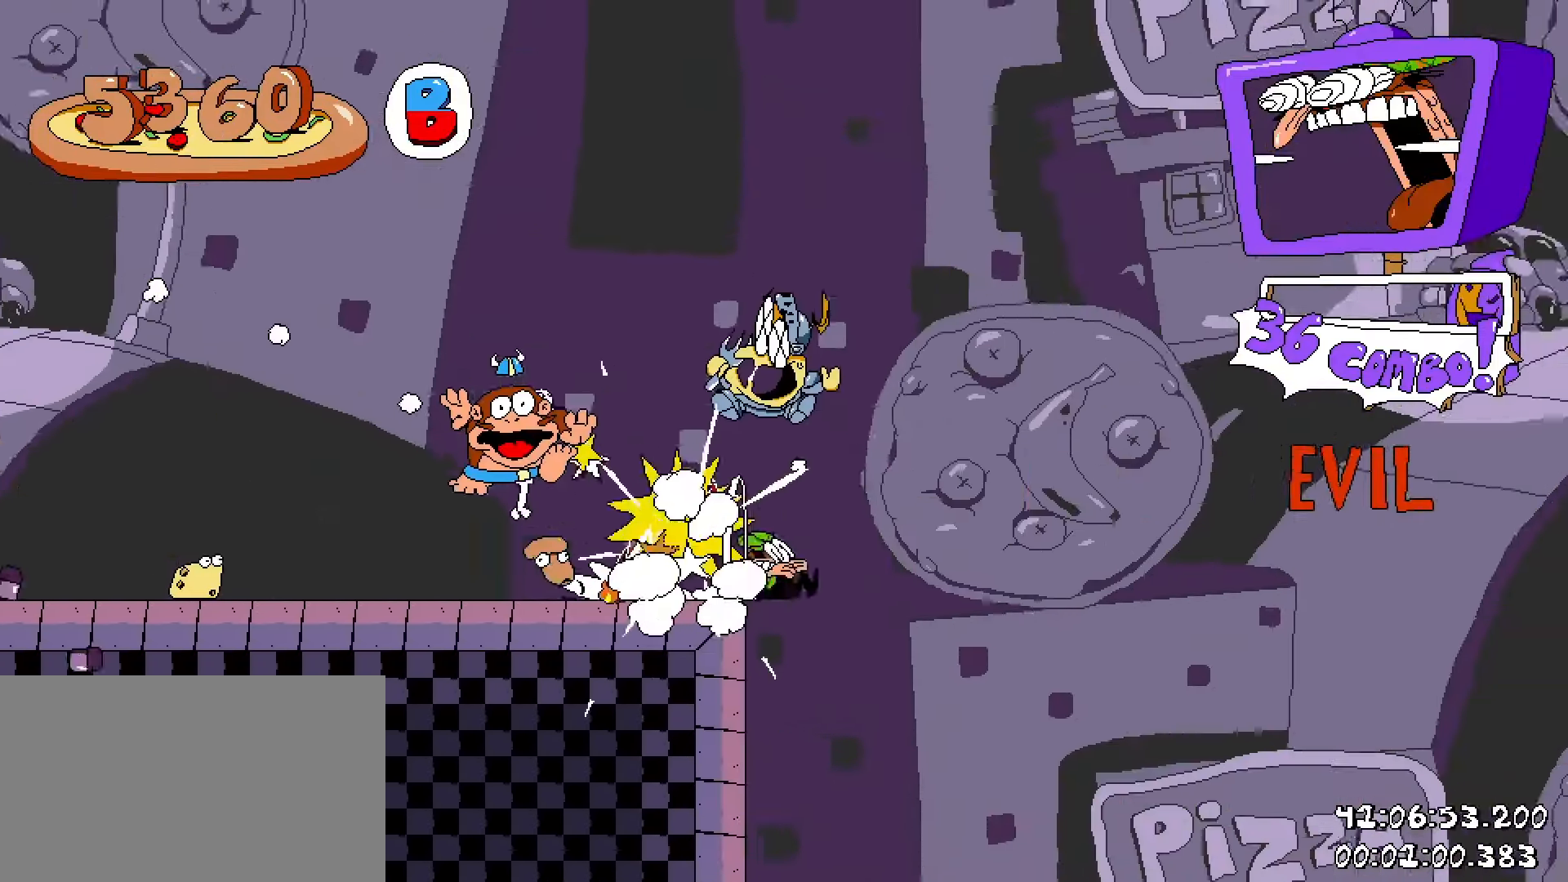
{"keys": ["d", "shift"], "mouse": [], "events": [[50, "s", "up"]]}
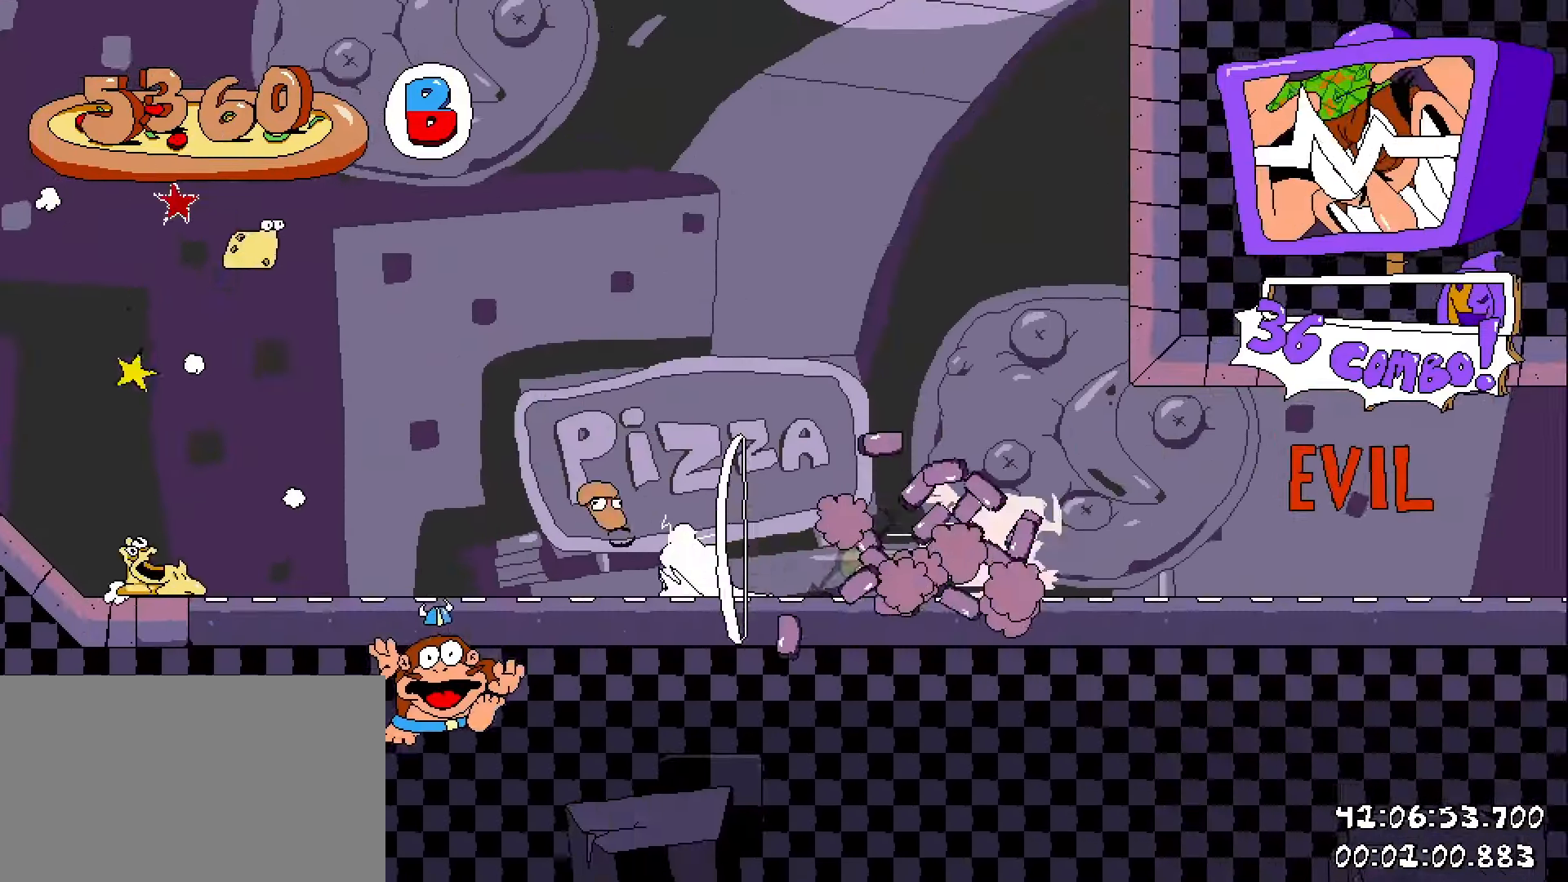
{"keys": ["d", "shift"], "mouse": [], "events": []}
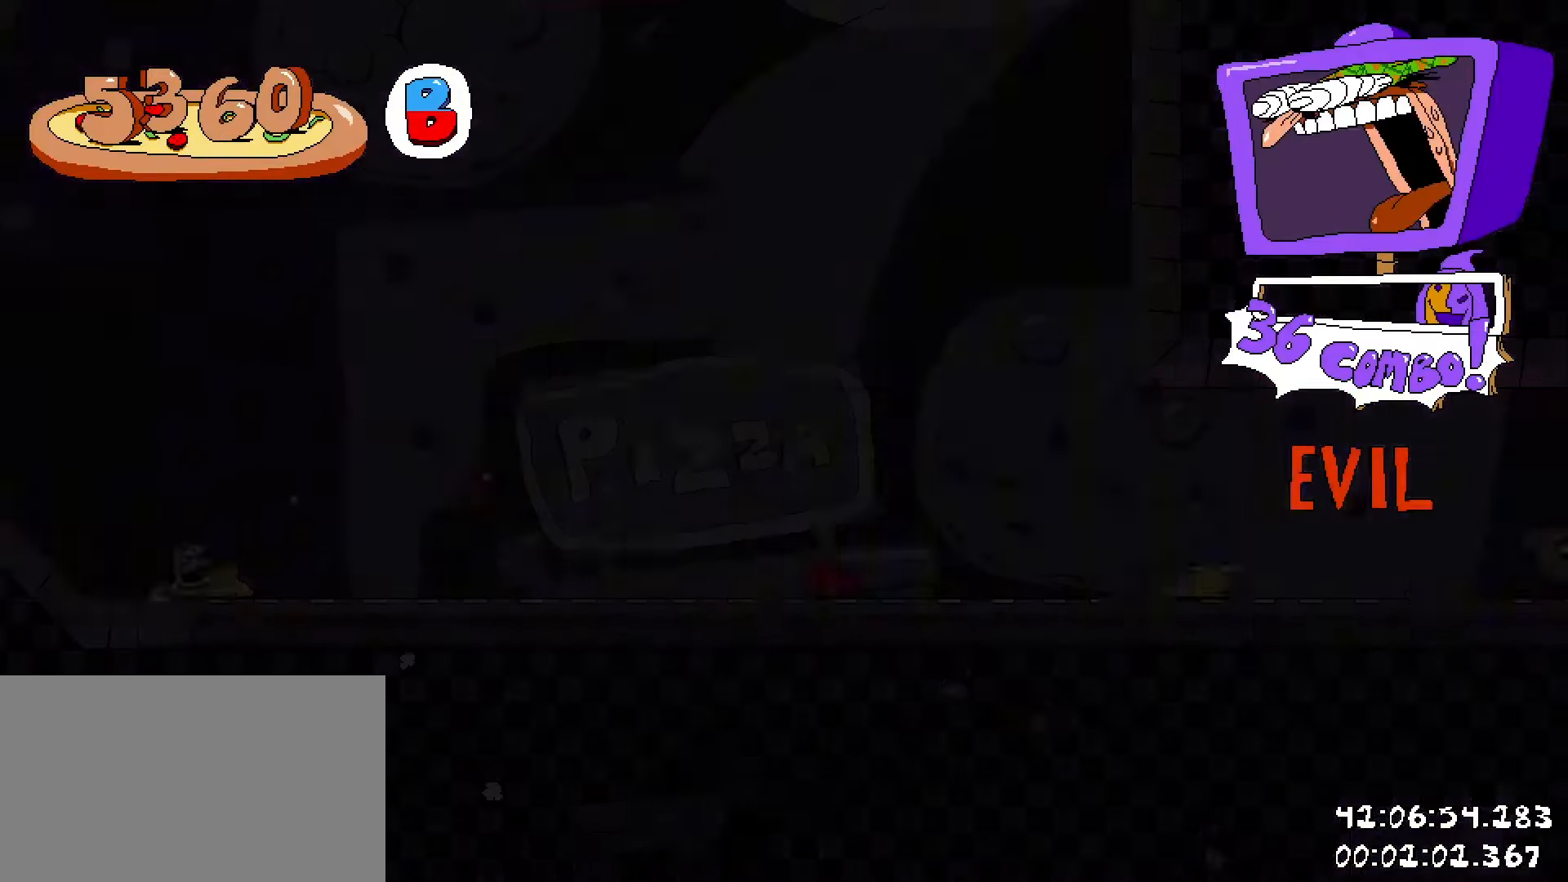
{"keys": ["d", "shift"], "mouse": [], "events": []}
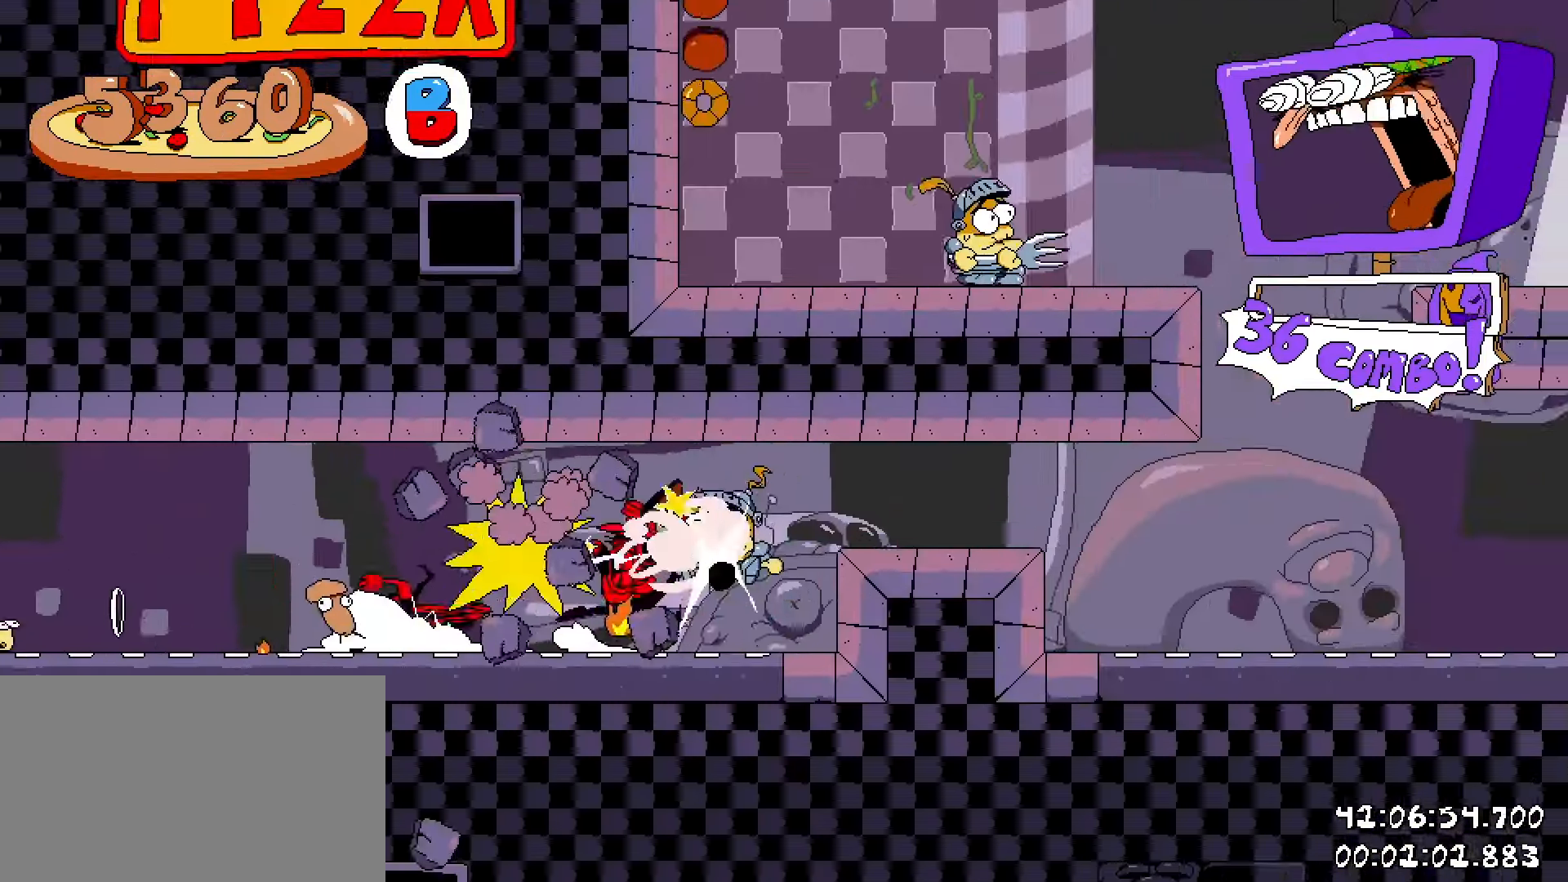
{"keys": ["d", "shift"], "mouse": [], "events": [[50, "s", "down"], [100, "d", "up"], [250, "d", "down"], [250, "s", "up"]]}
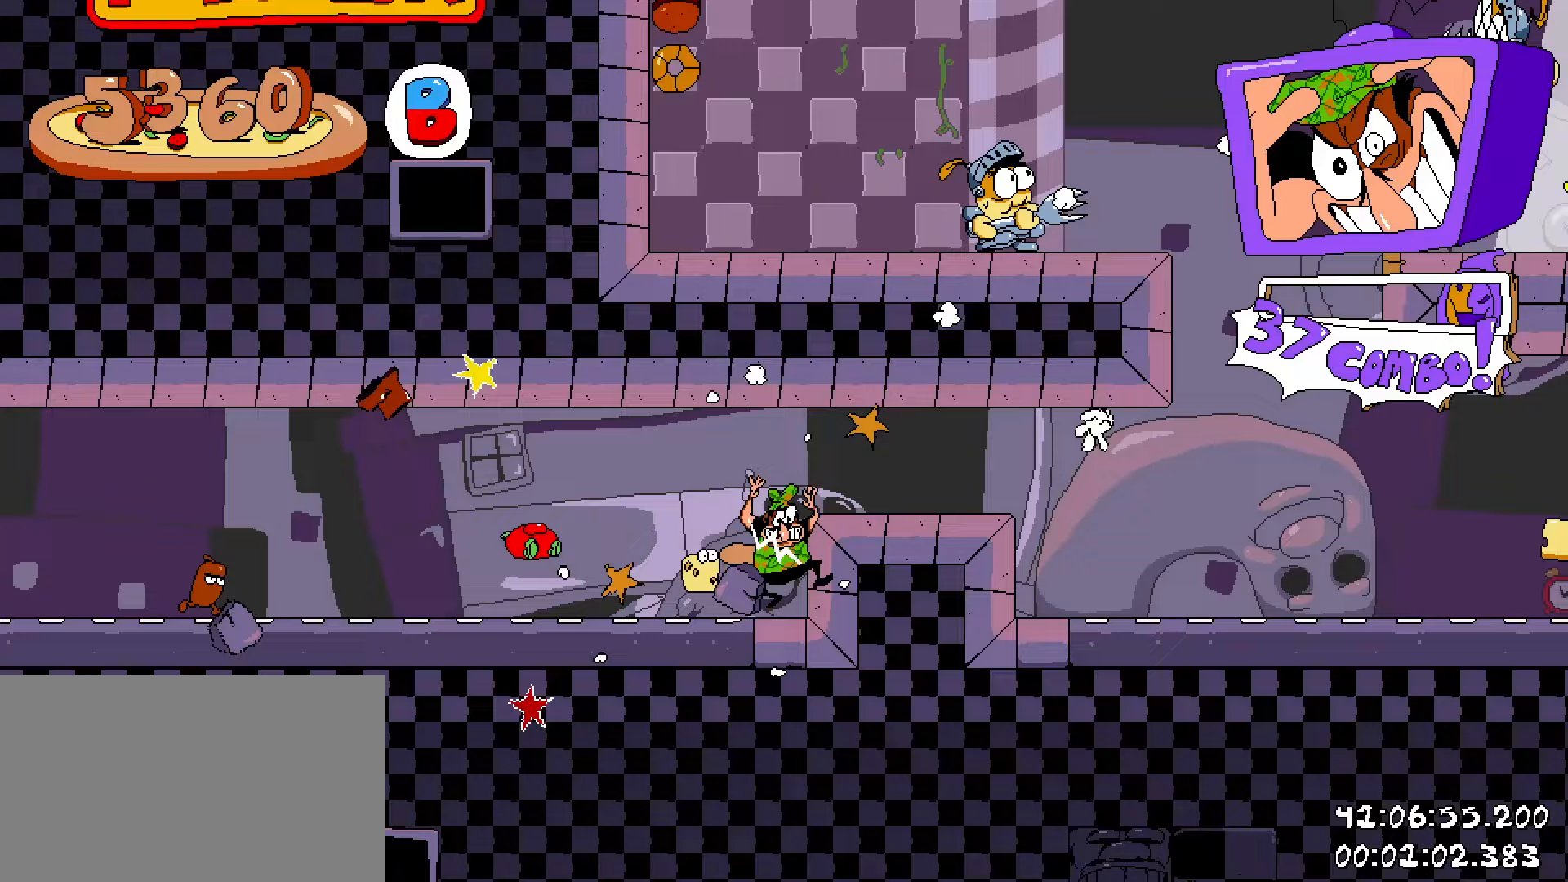
{"keys": ["shift"], "mouse": [], "events": [[500, "d", "up"]]}
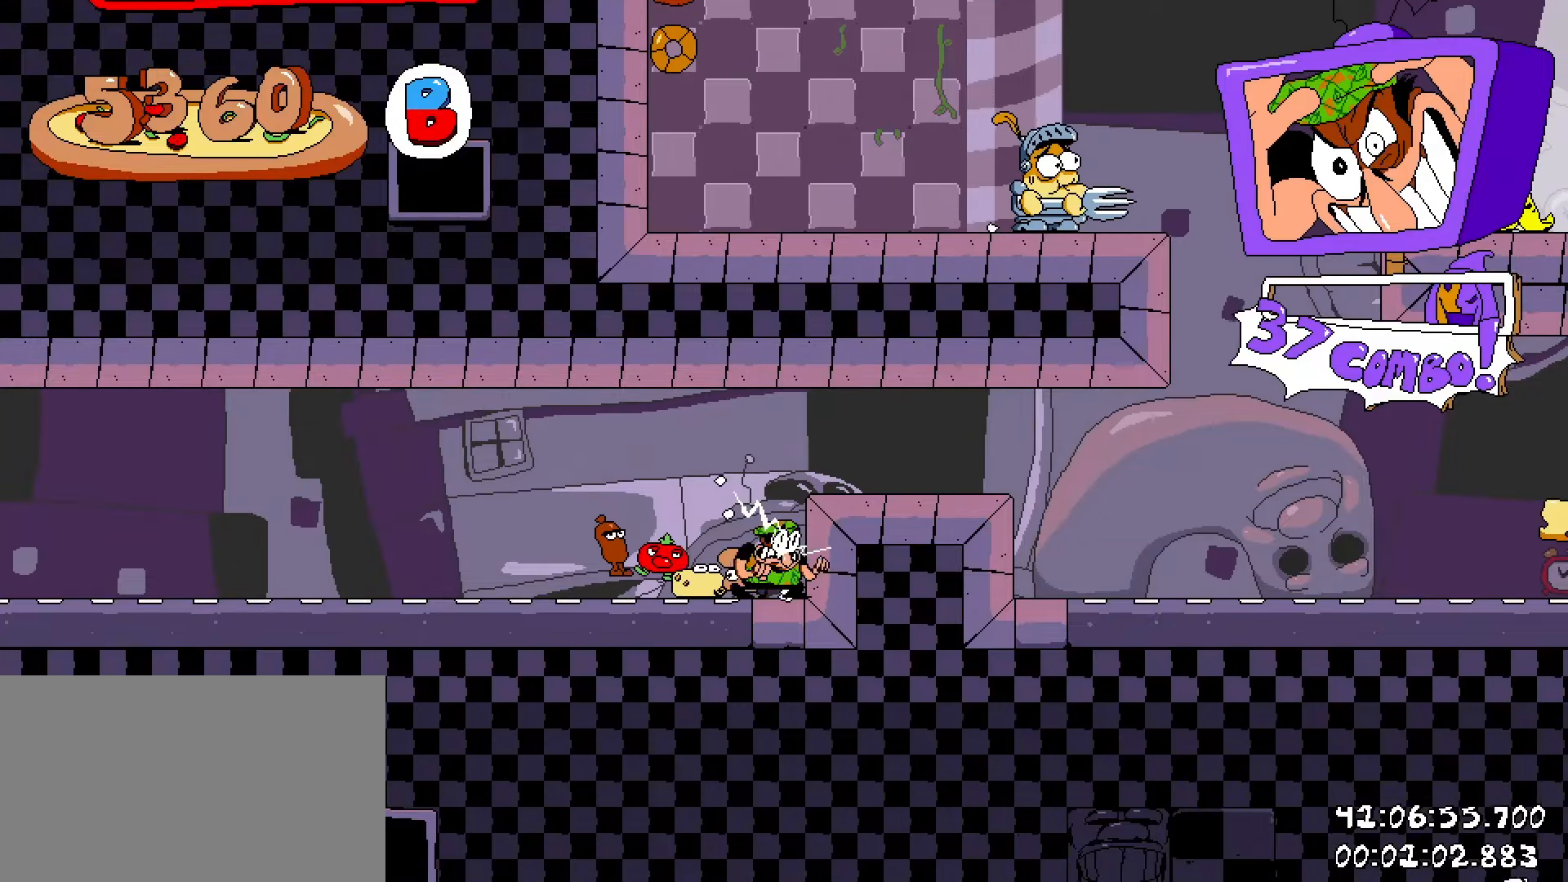
{"keys": ["shift"], "mouse": [], "events": []}
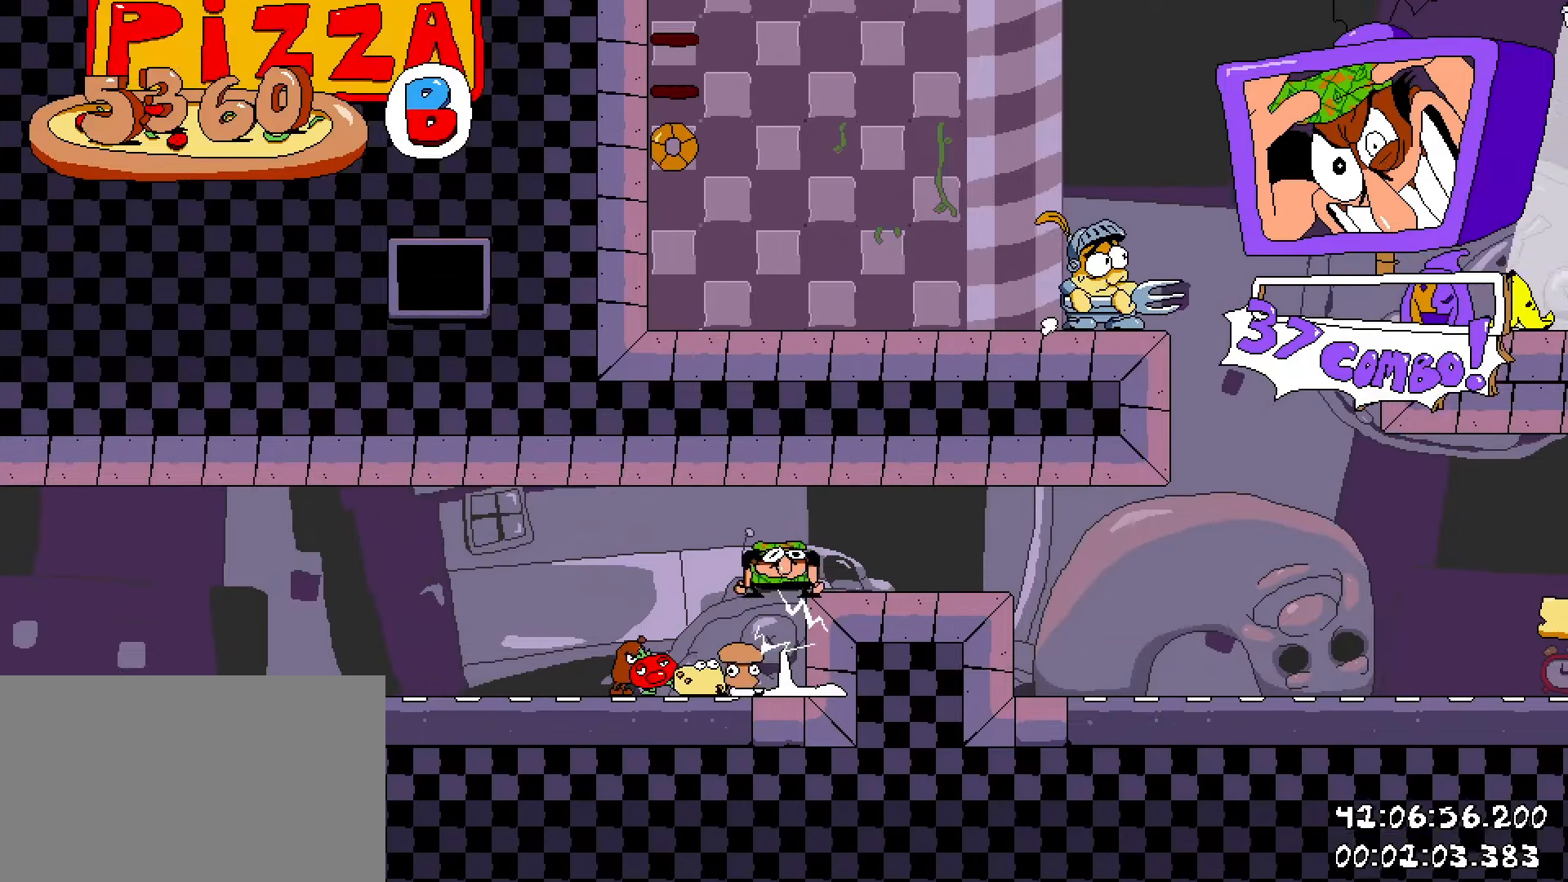
{"keys": ["s", "shift"], "mouse": [], "events": [[50, "d", "down"], [250, "s", "down"], [283, "d", "up"]]}
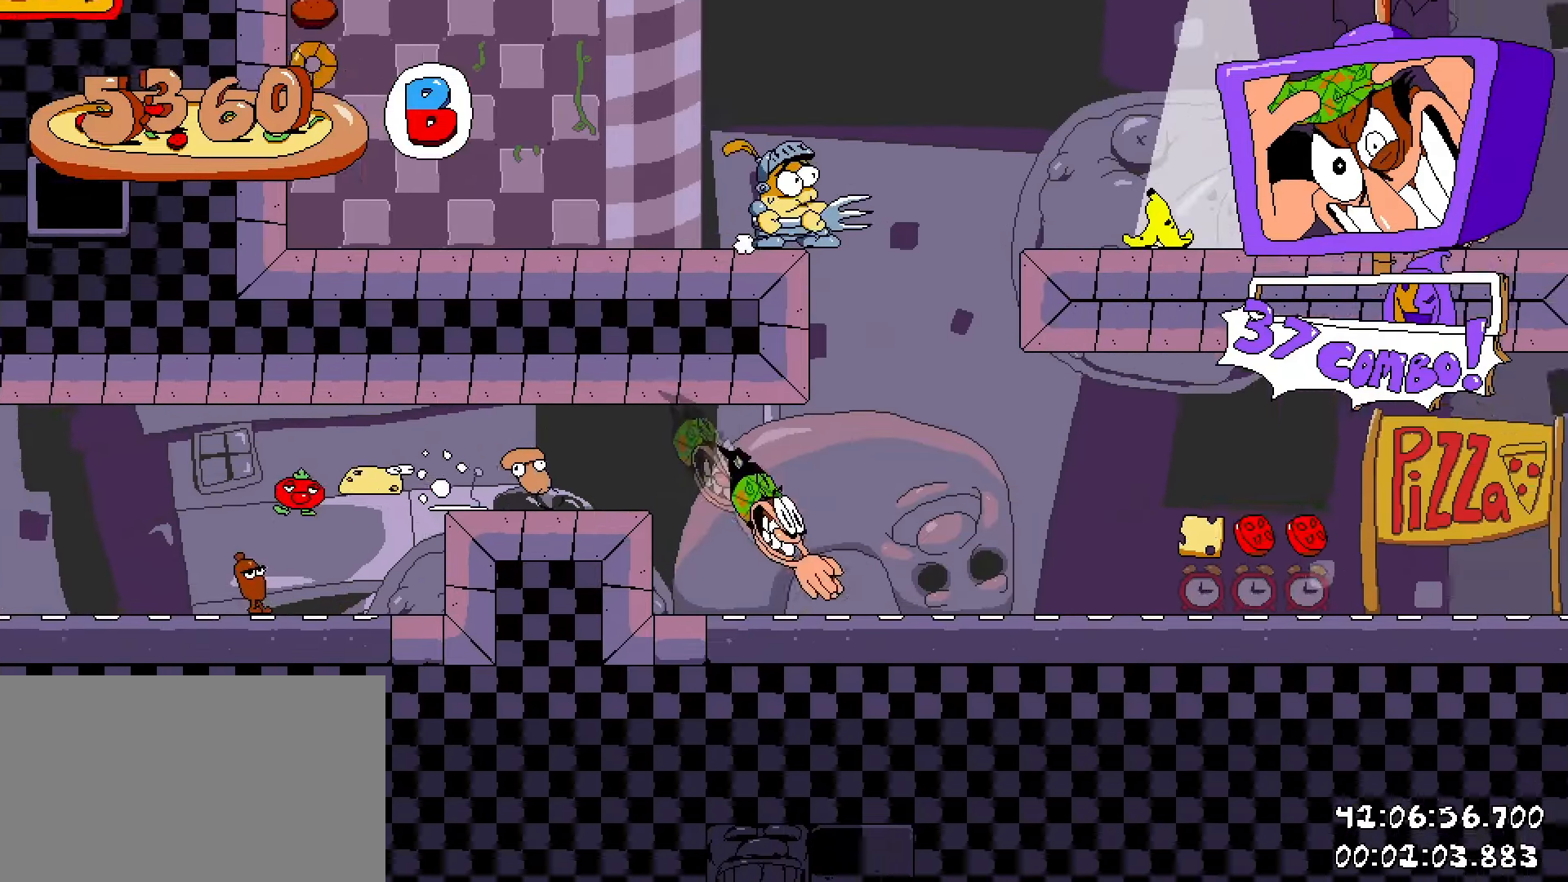
{"keys": ["d", "shift"], "mouse": [], "events": [[33, "d", "down"], [67, "s", "up"]]}
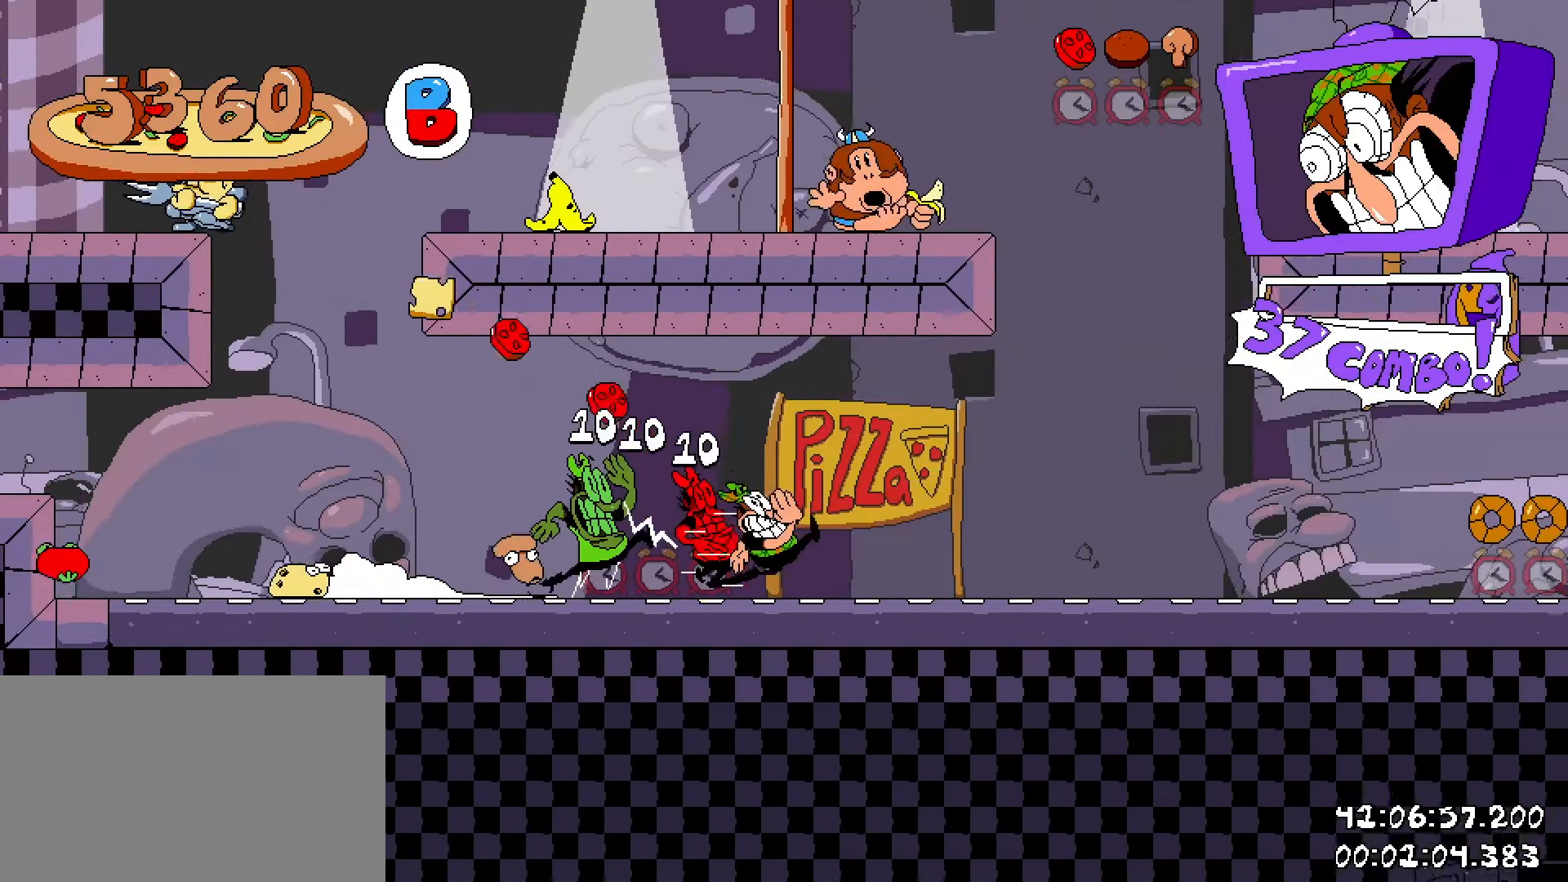
{"keys": ["d", "shift"], "mouse": [], "events": []}
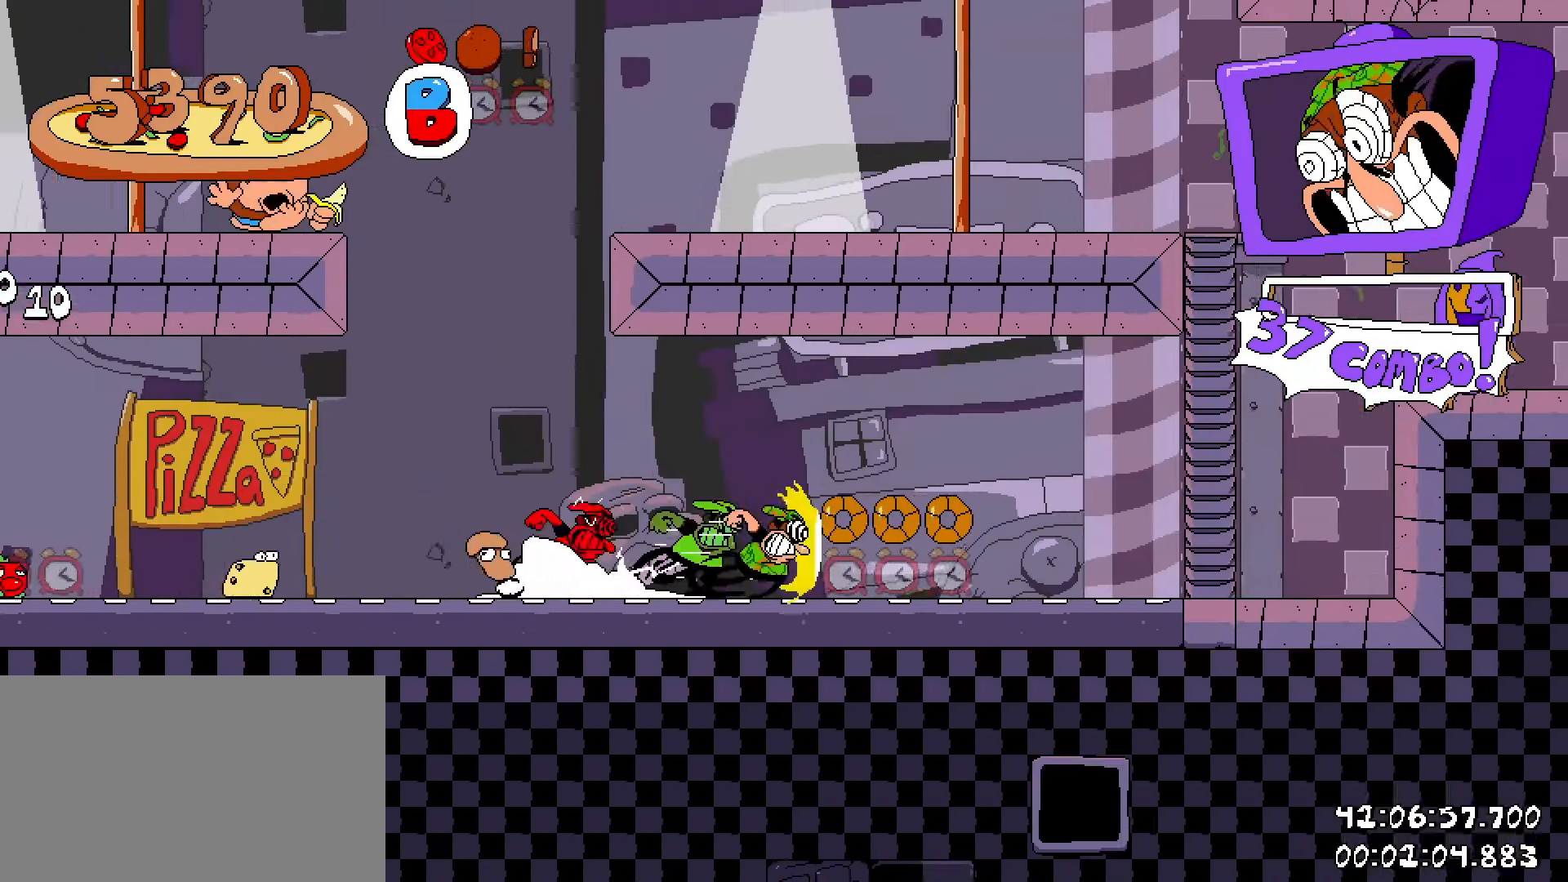
{"keys": ["shift"], "mouse": [], "events": [[283, "d", "up"], [283, "w", "down"], [483, "w", "up"]]}
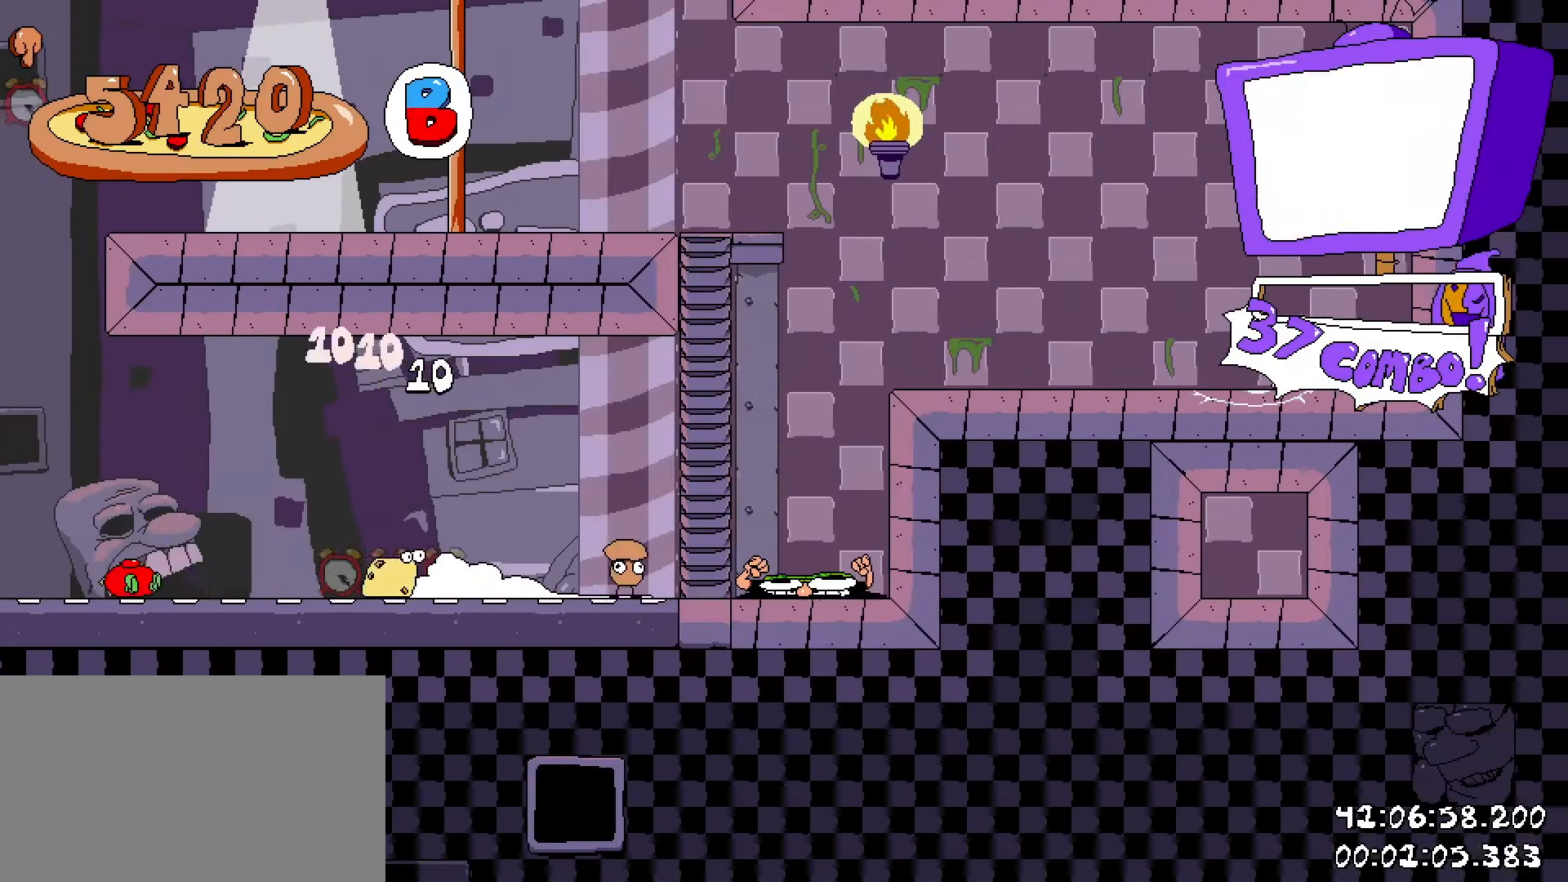
{"keys": ["d", "shift"], "mouse": [], "events": [[350, "d", "down"]]}
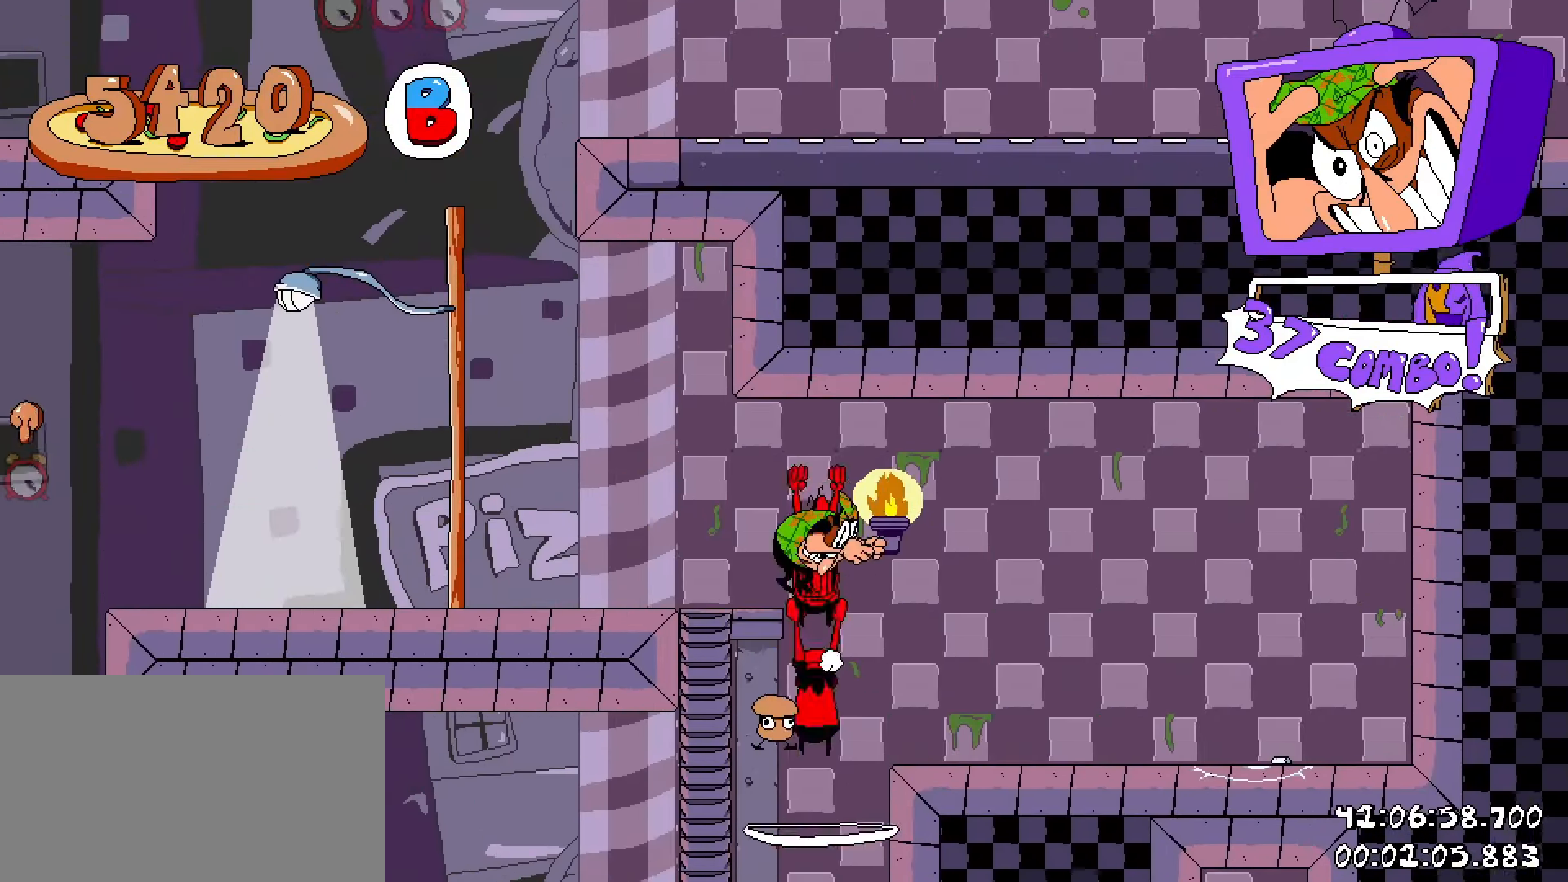
{"keys": ["d", "s", "shift"], "mouse": [], "events": [[500, "s", "down"]]}
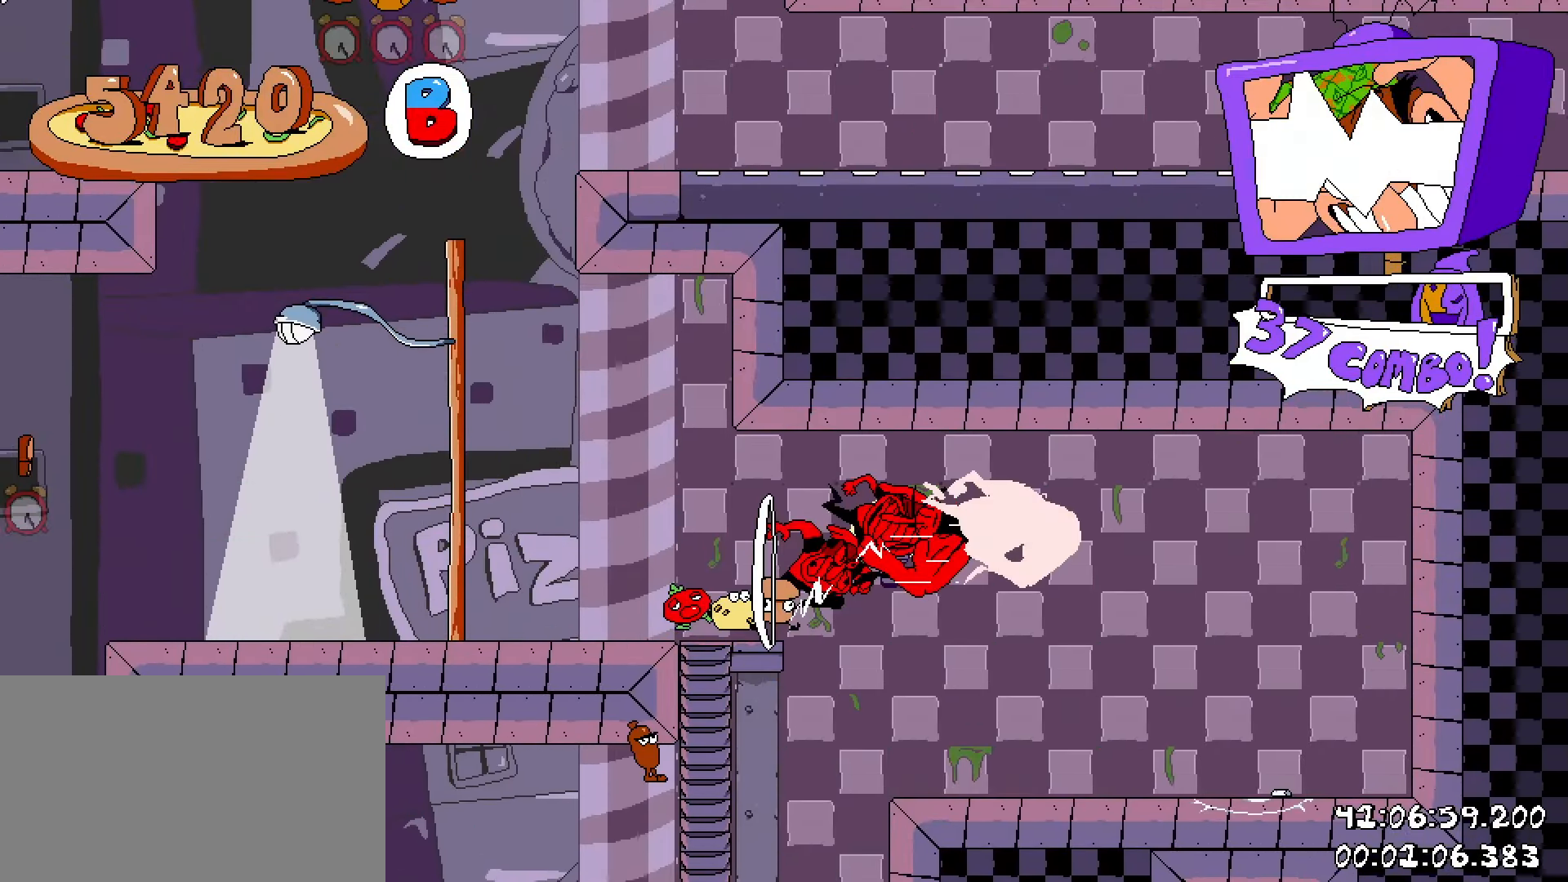
{"keys": ["a", "shift"], "mouse": [], "events": [[100, "s", "up"], [250, "d", "up"], [383, "a", "down"]]}
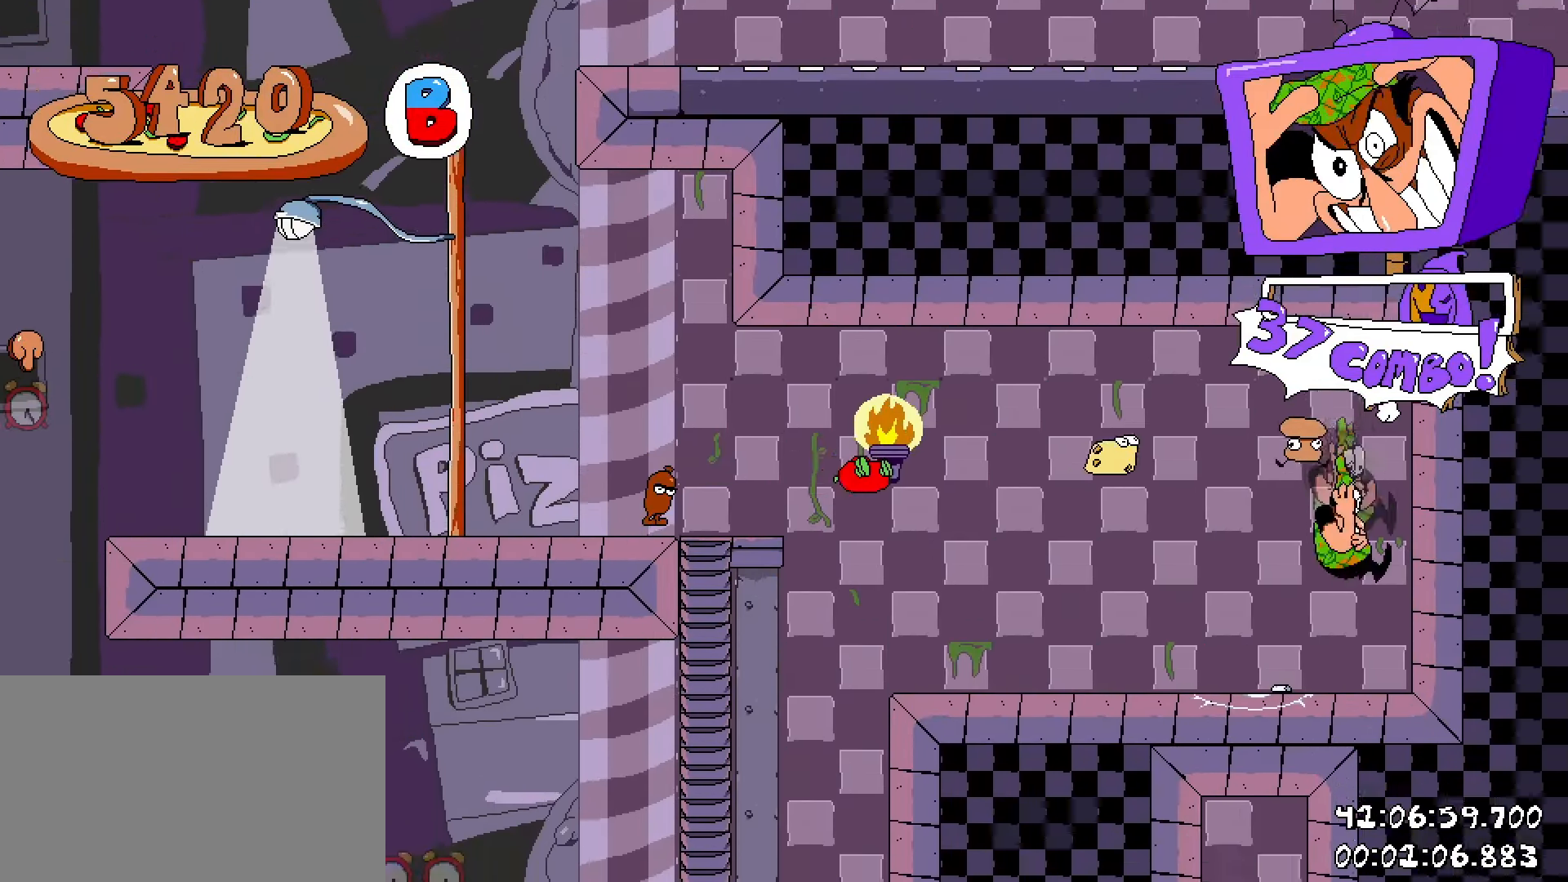
{"keys": ["s", "shift"], "mouse": [], "events": [[450, "s", "down"], [500, "a", "up"]]}